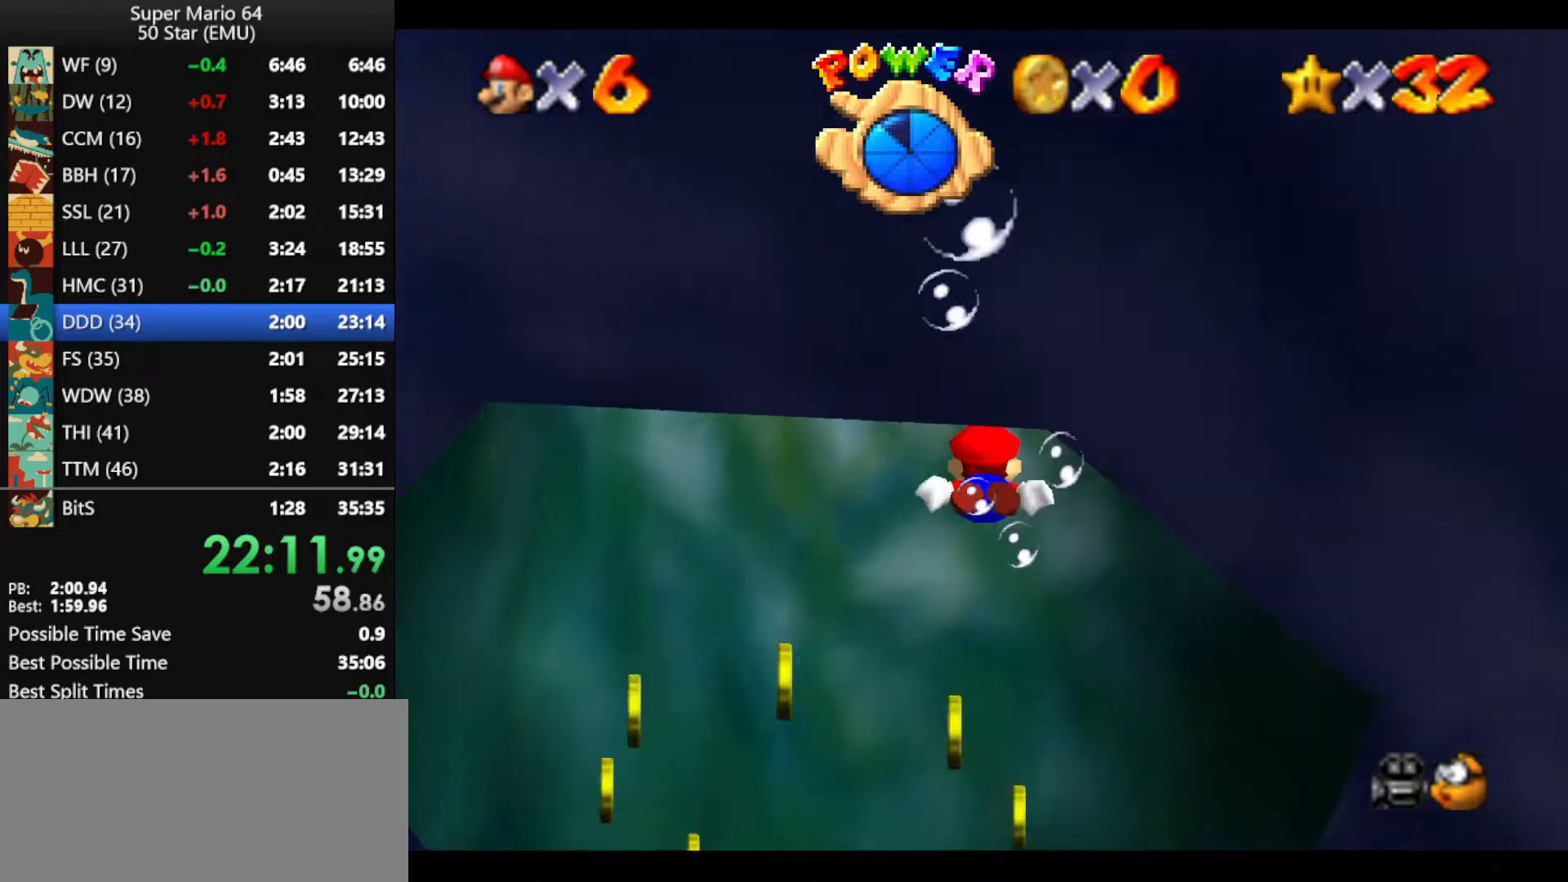
Gameplay with a controller (Nintendo layout); each line is a JSON object with the inputs held at the frame after it. "events" lists button and stick changes between this image and that frame as [ms after this image, input, new state], when the widget could be followed in between. Not read: L1 L3 R3 X Y.
{"buttons": ["A"], "left_stick": "down", "events": [[133, "A", "down"], [333, "left_stick", "down"]]}
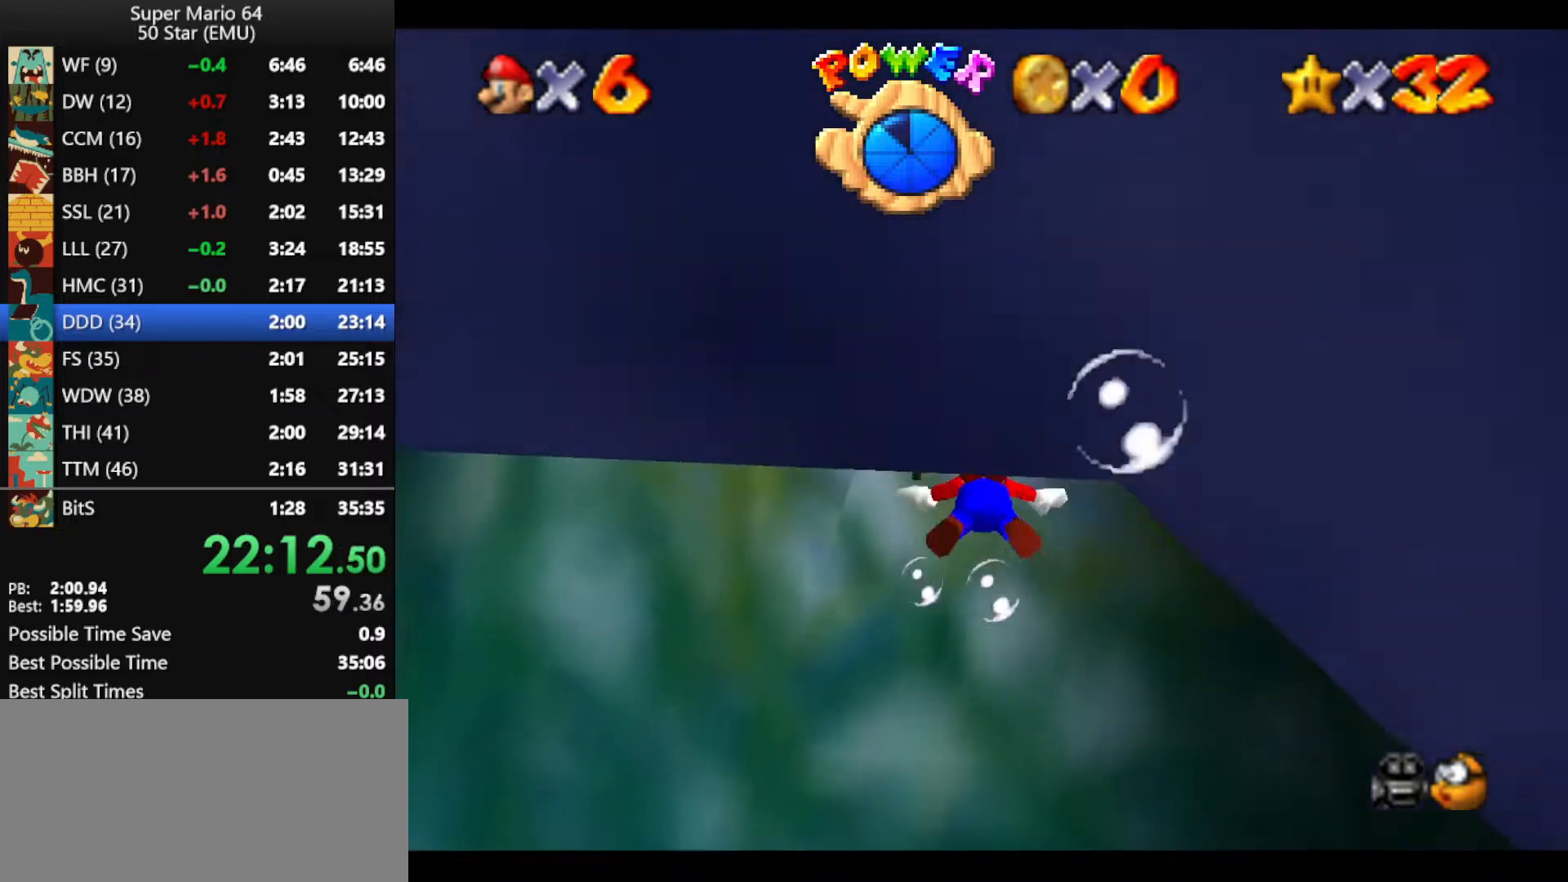
{"buttons": ["A"], "left_stick": "center", "events": [[33, "A", "up"], [300, "left_stick", "center"], [333, "A", "down"]]}
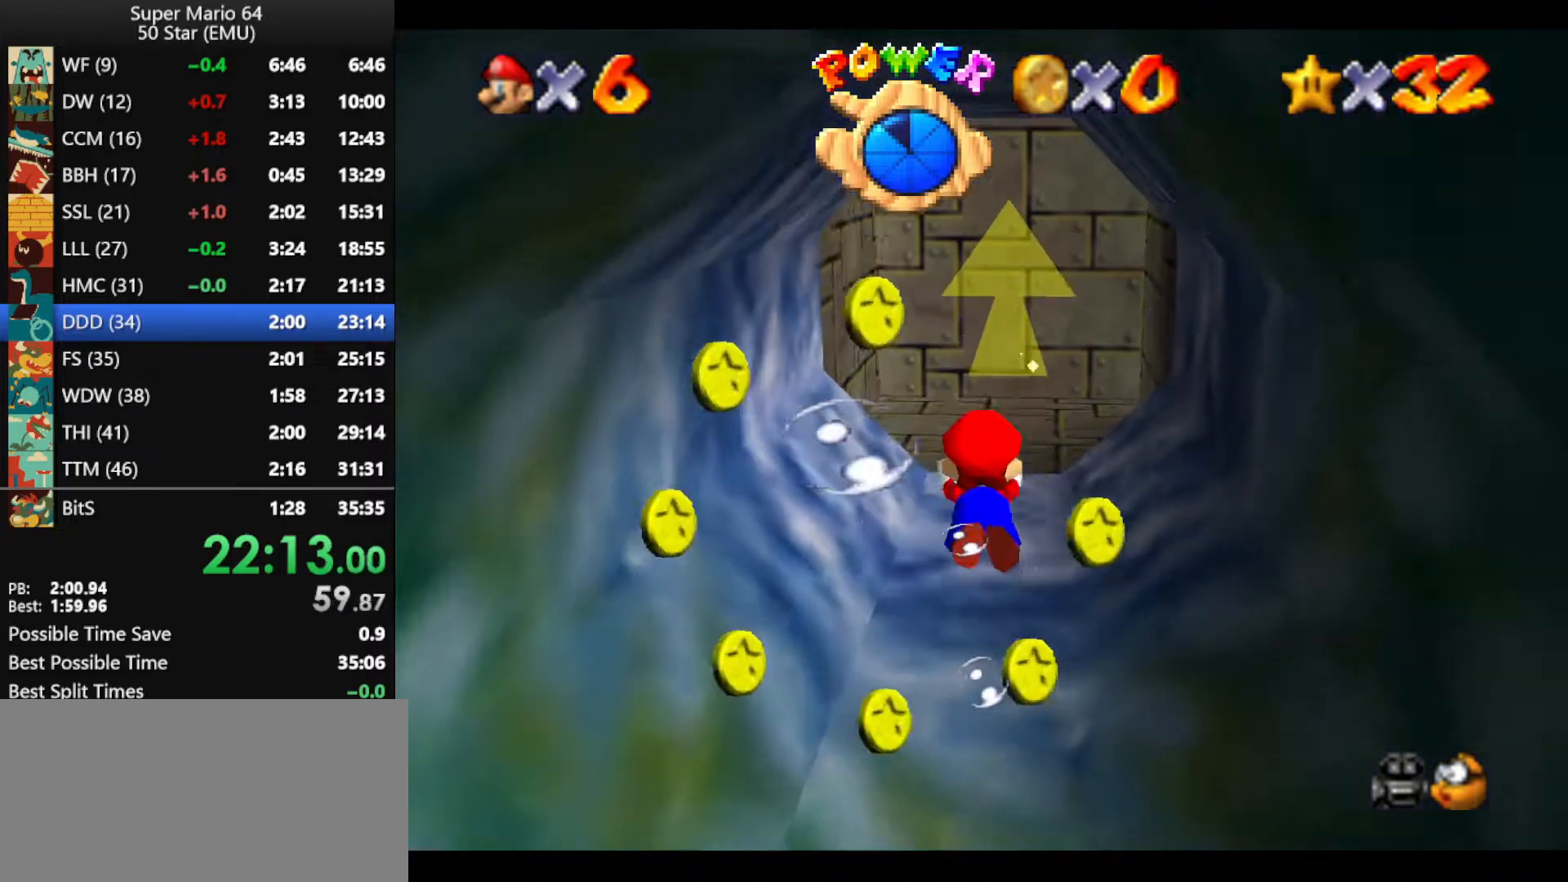
{"buttons": ["A"], "left_stick": "center", "events": [[200, "A", "up"], [233, "left_stick", "down-right"], [400, "left_stick", "center"], [500, "A", "down"]]}
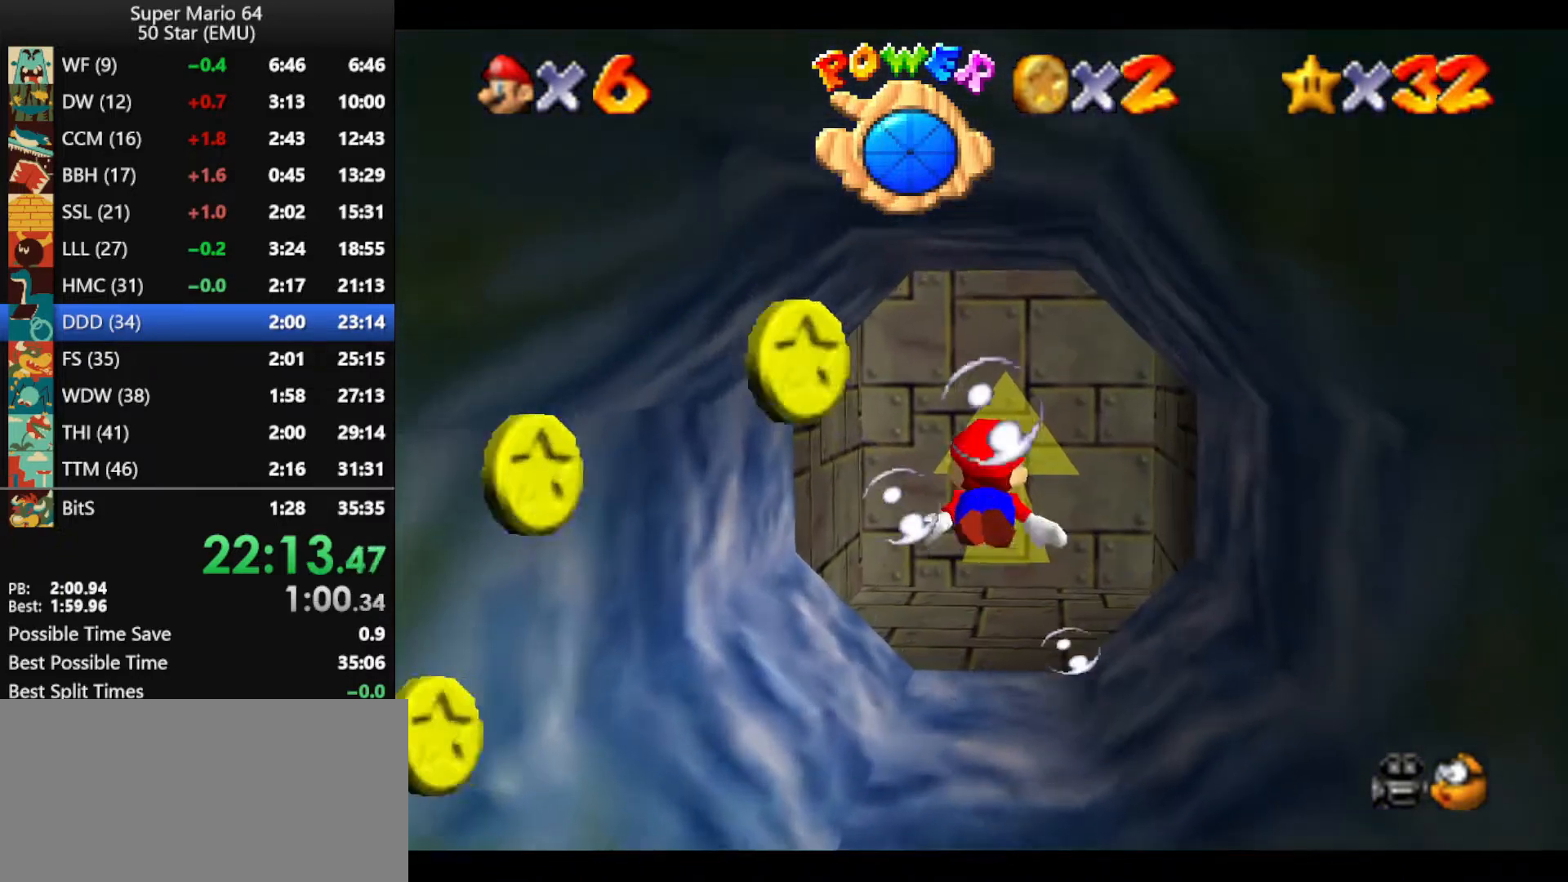
{"buttons": [], "left_stick": "center", "events": [[233, "left_stick", "right"], [367, "left_stick", "center"], [400, "A", "up"]]}
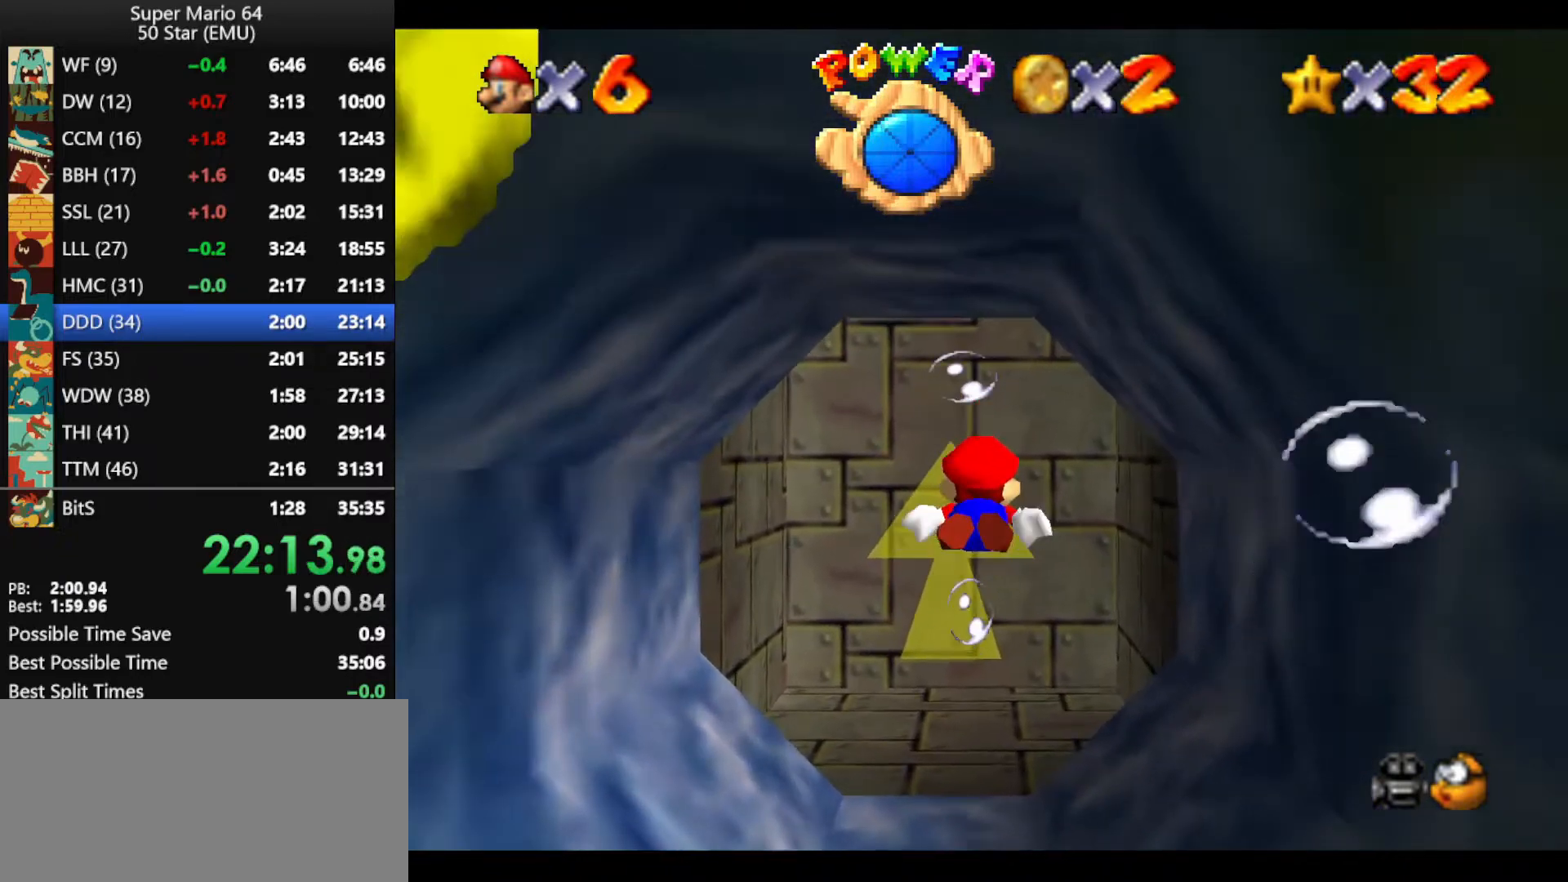
{"buttons": ["A"], "left_stick": "down-left", "events": [[200, "A", "down"], [500, "left_stick", "down-left"]]}
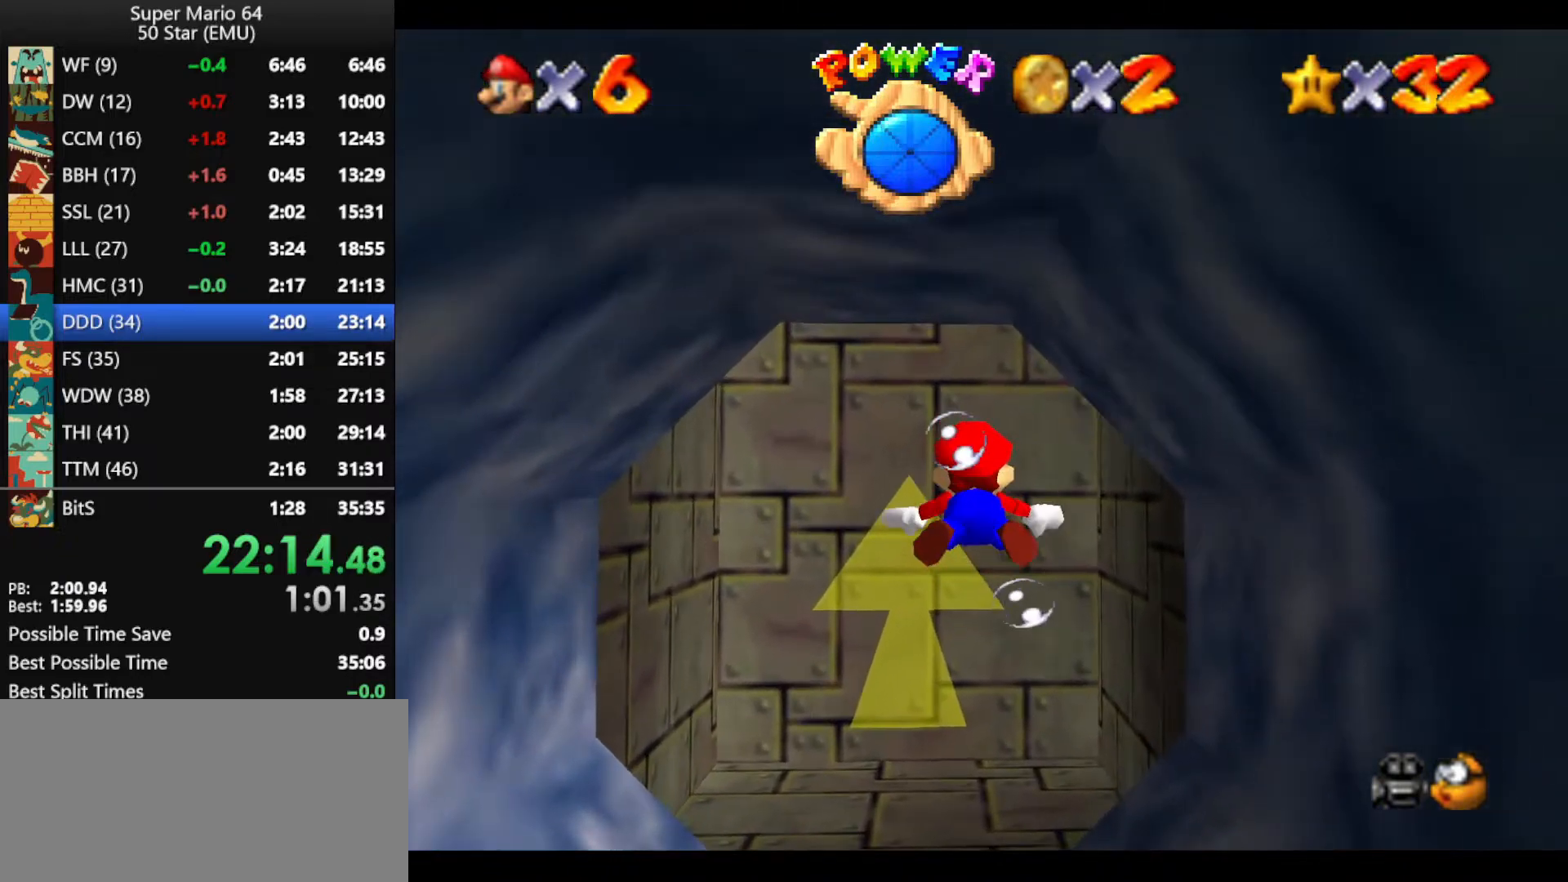
{"buttons": ["A"], "left_stick": "center", "events": [[33, "A", "up"], [100, "left_stick", "center"], [300, "left_stick", "down"], [333, "A", "down"], [400, "left_stick", "center"]]}
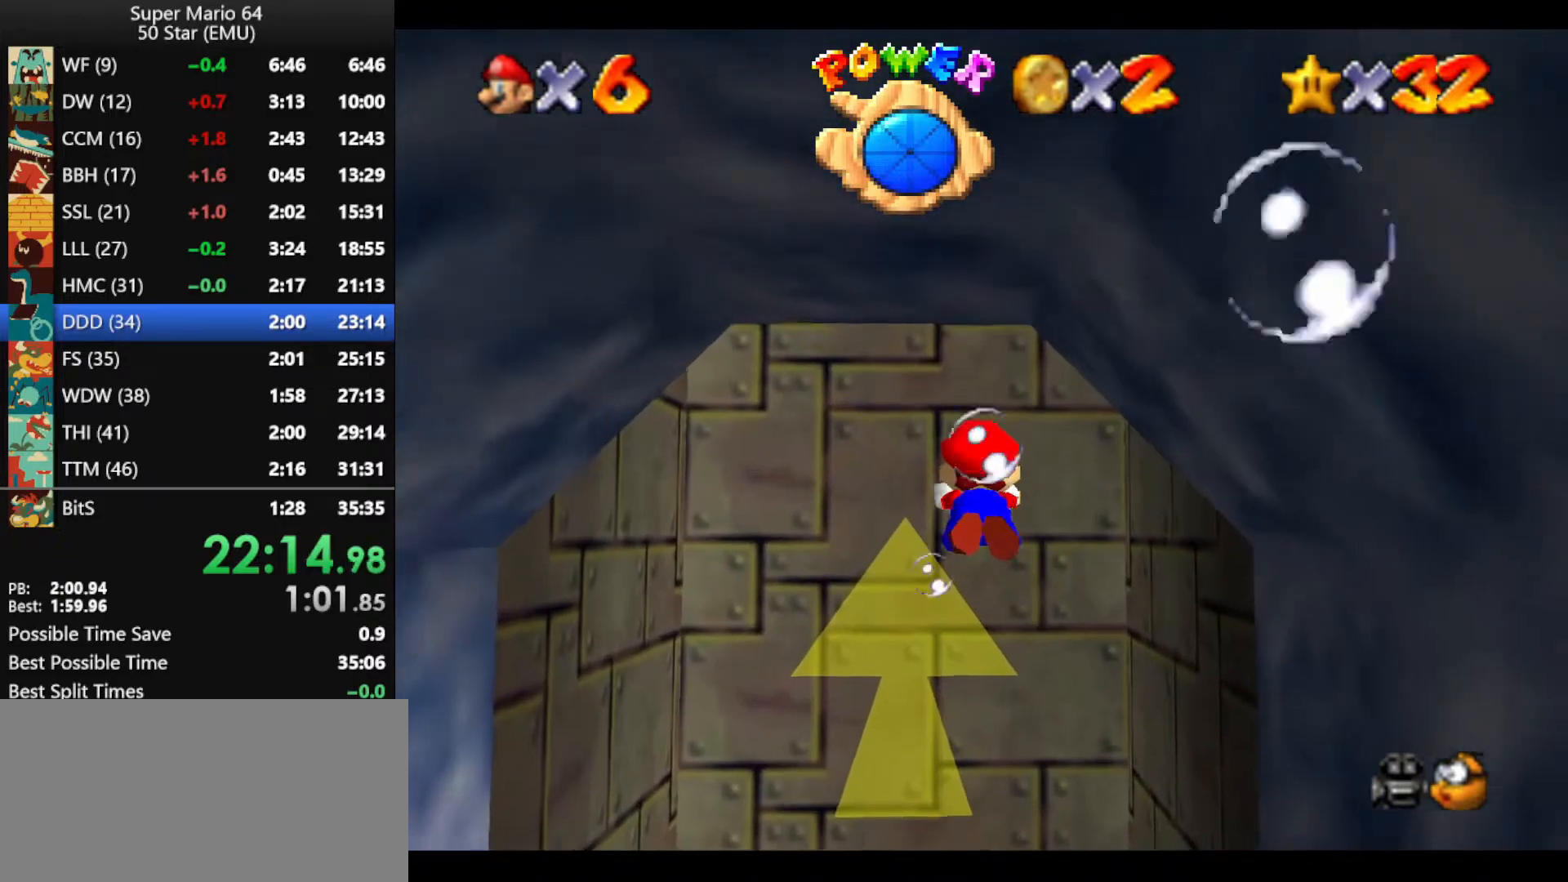
{"buttons": ["A"], "left_stick": "down", "events": [[100, "left_stick", "down"], [167, "A", "up"], [233, "left_stick", "center"], [400, "left_stick", "down"], [500, "A", "down"]]}
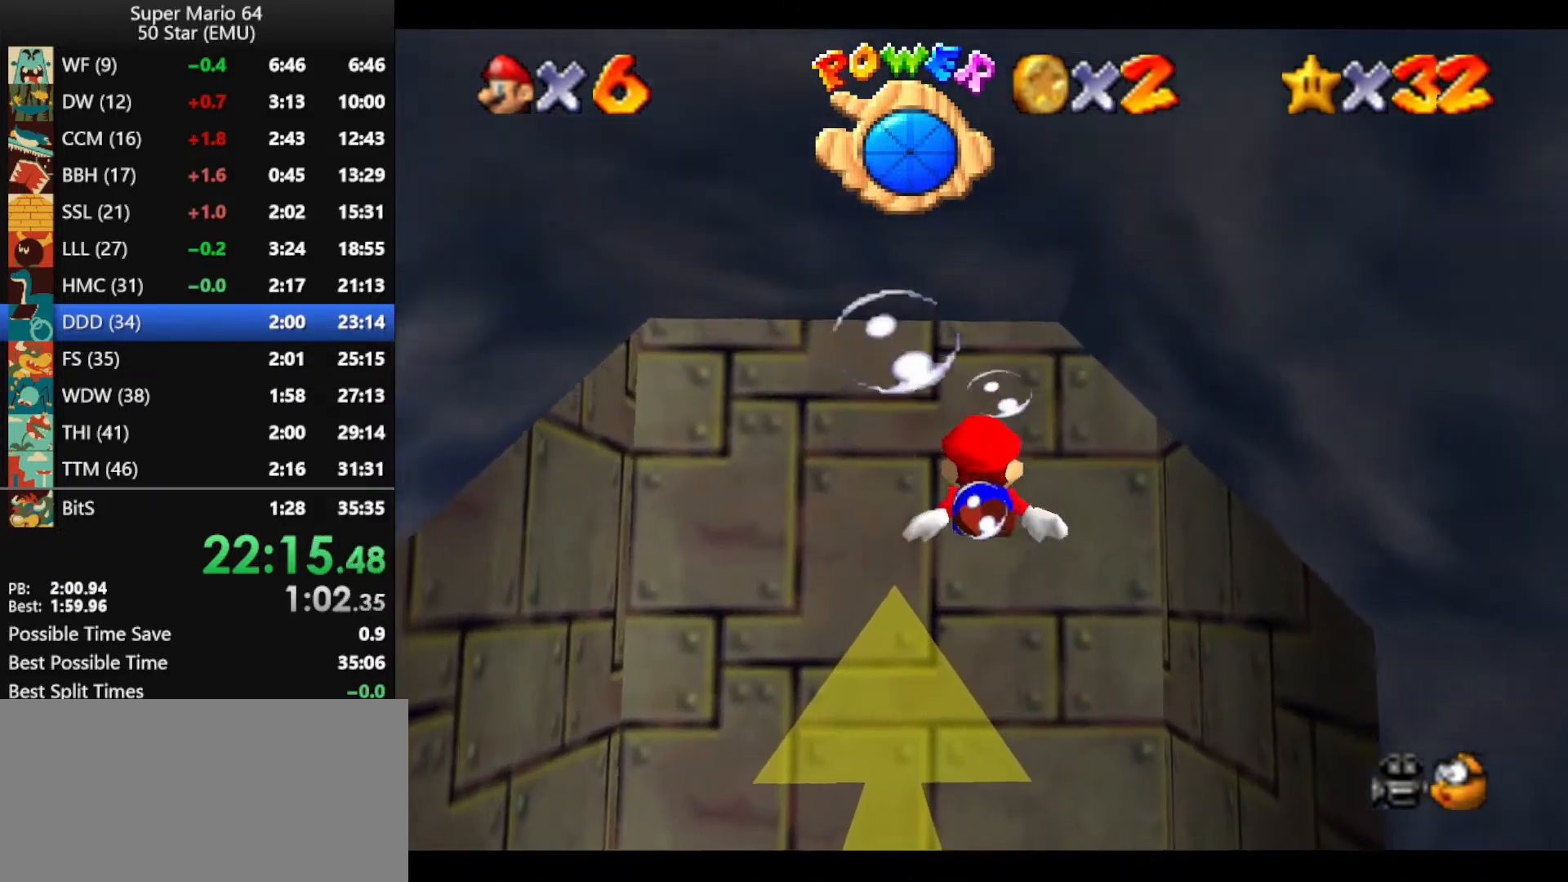
{"buttons": [], "left_stick": "down", "events": [[367, "A", "up"]]}
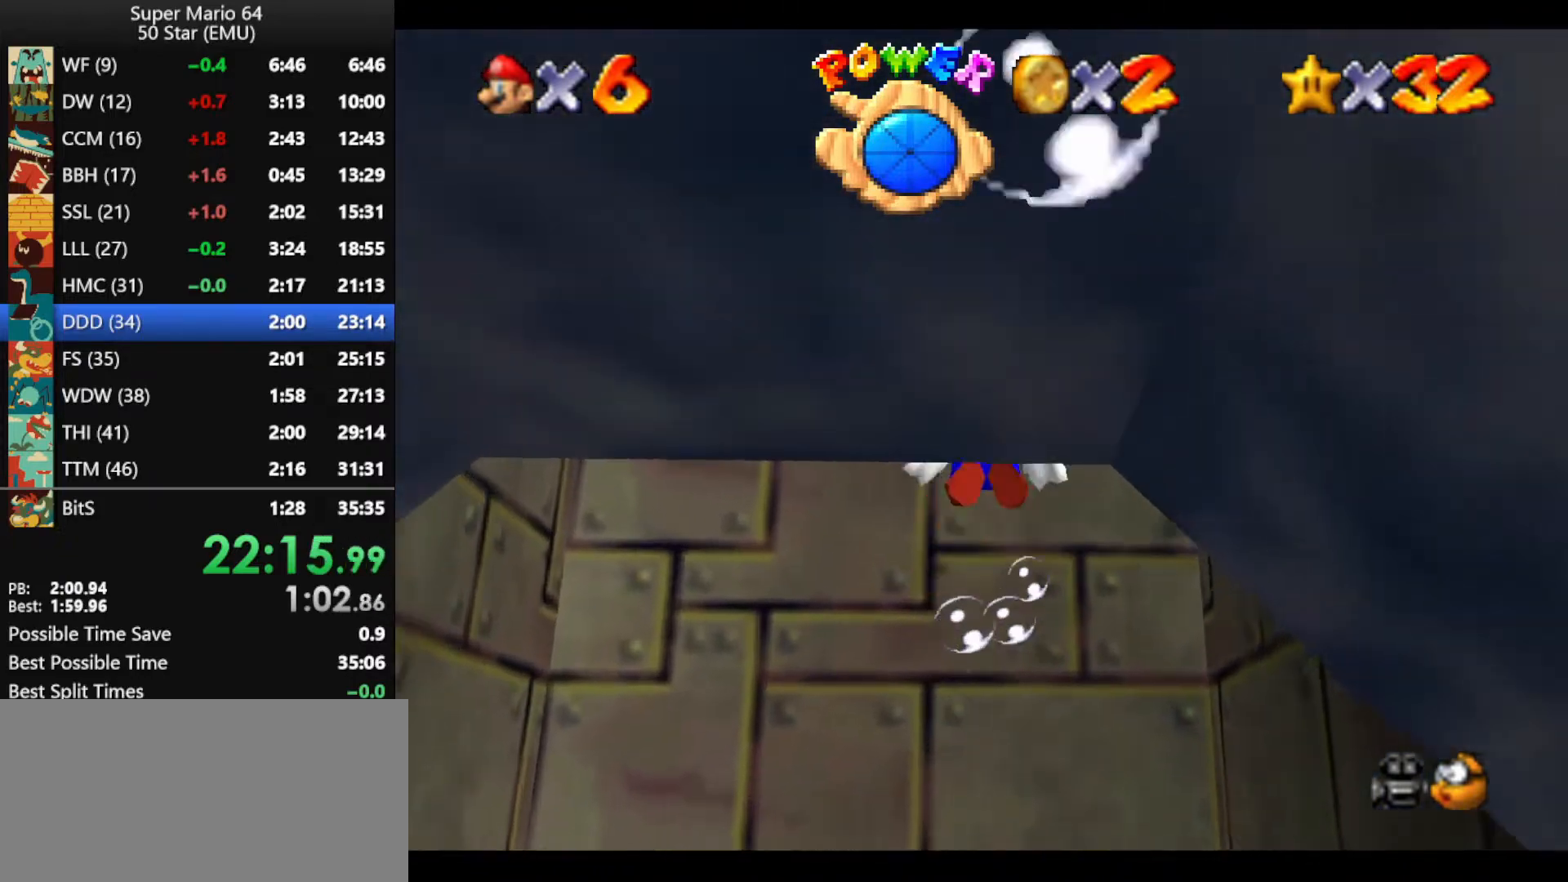
{"buttons": ["A"], "left_stick": "down", "events": [[200, "A", "down"]]}
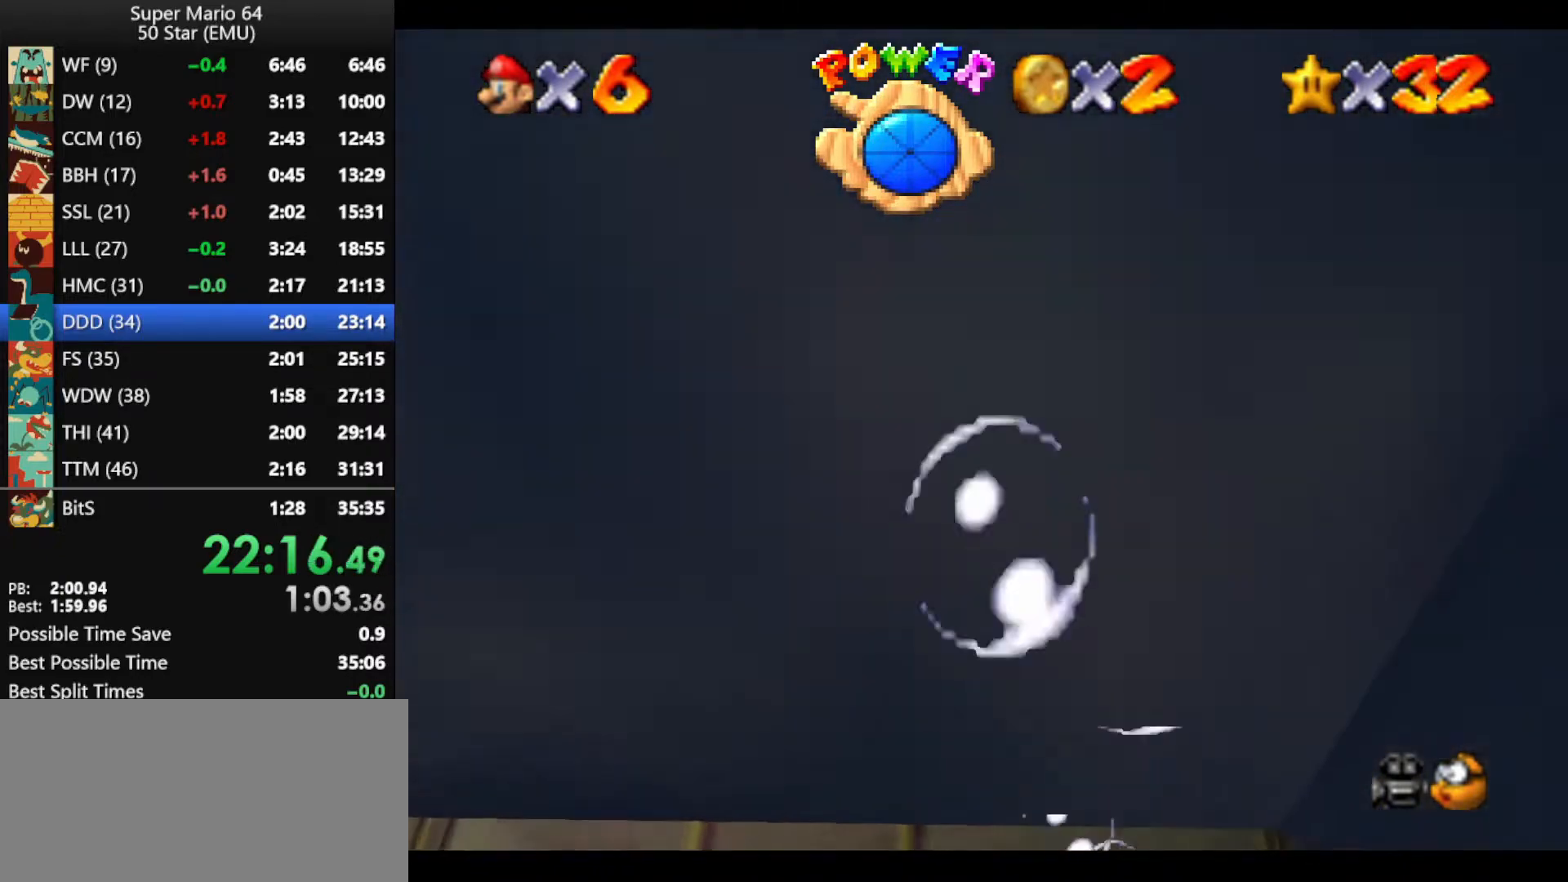
{"buttons": ["A"], "left_stick": "down", "events": [[133, "A", "up"], [333, "A", "down"]]}
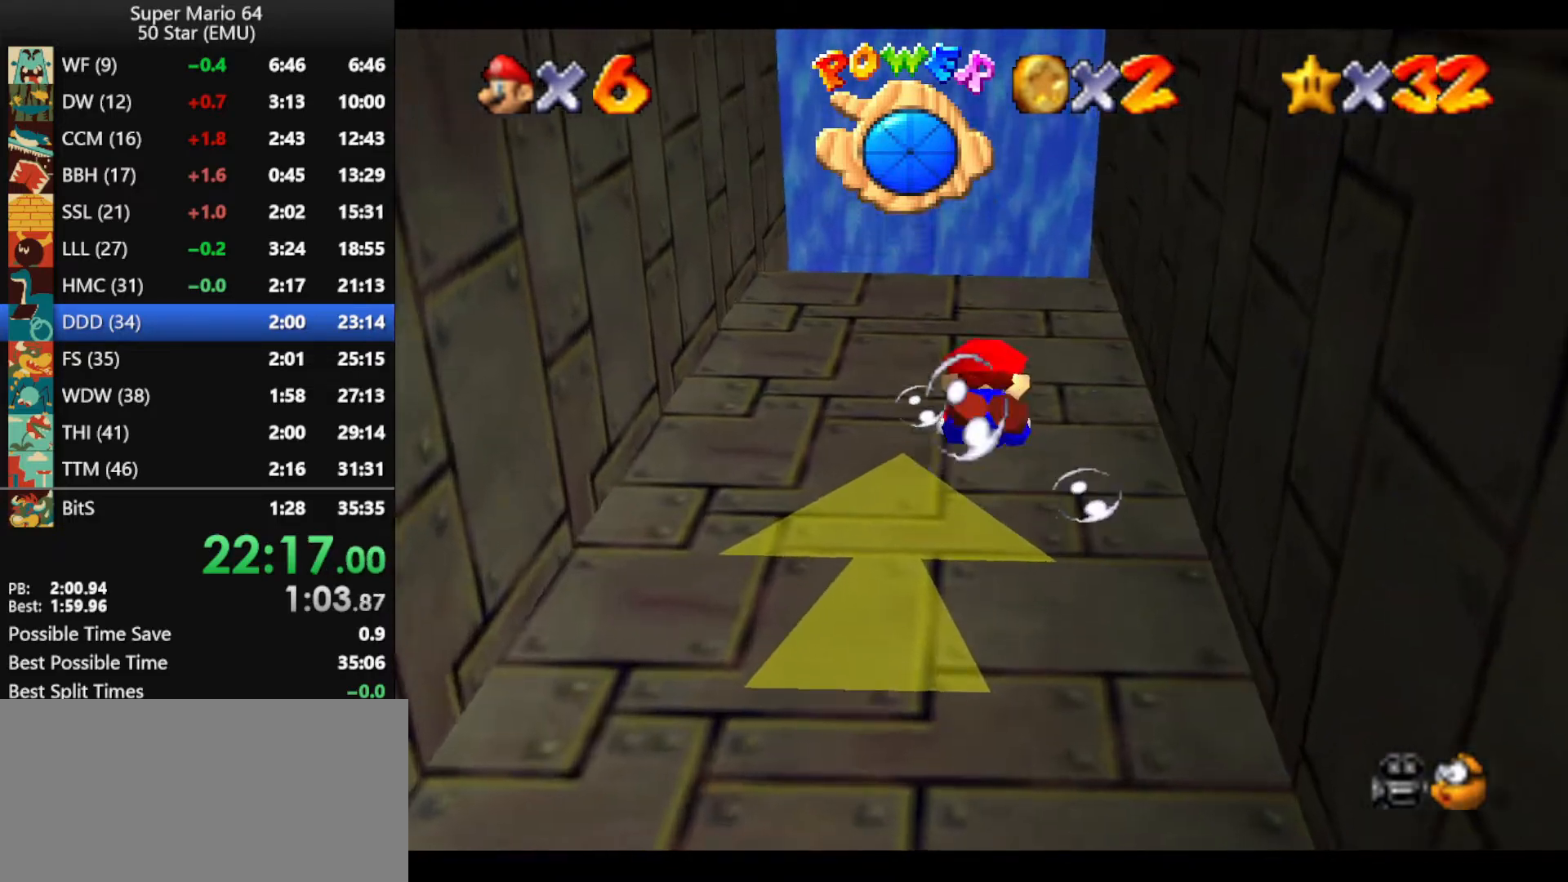
{"buttons": ["A"], "left_stick": "down", "events": [[233, "A", "up"], [500, "A", "down"]]}
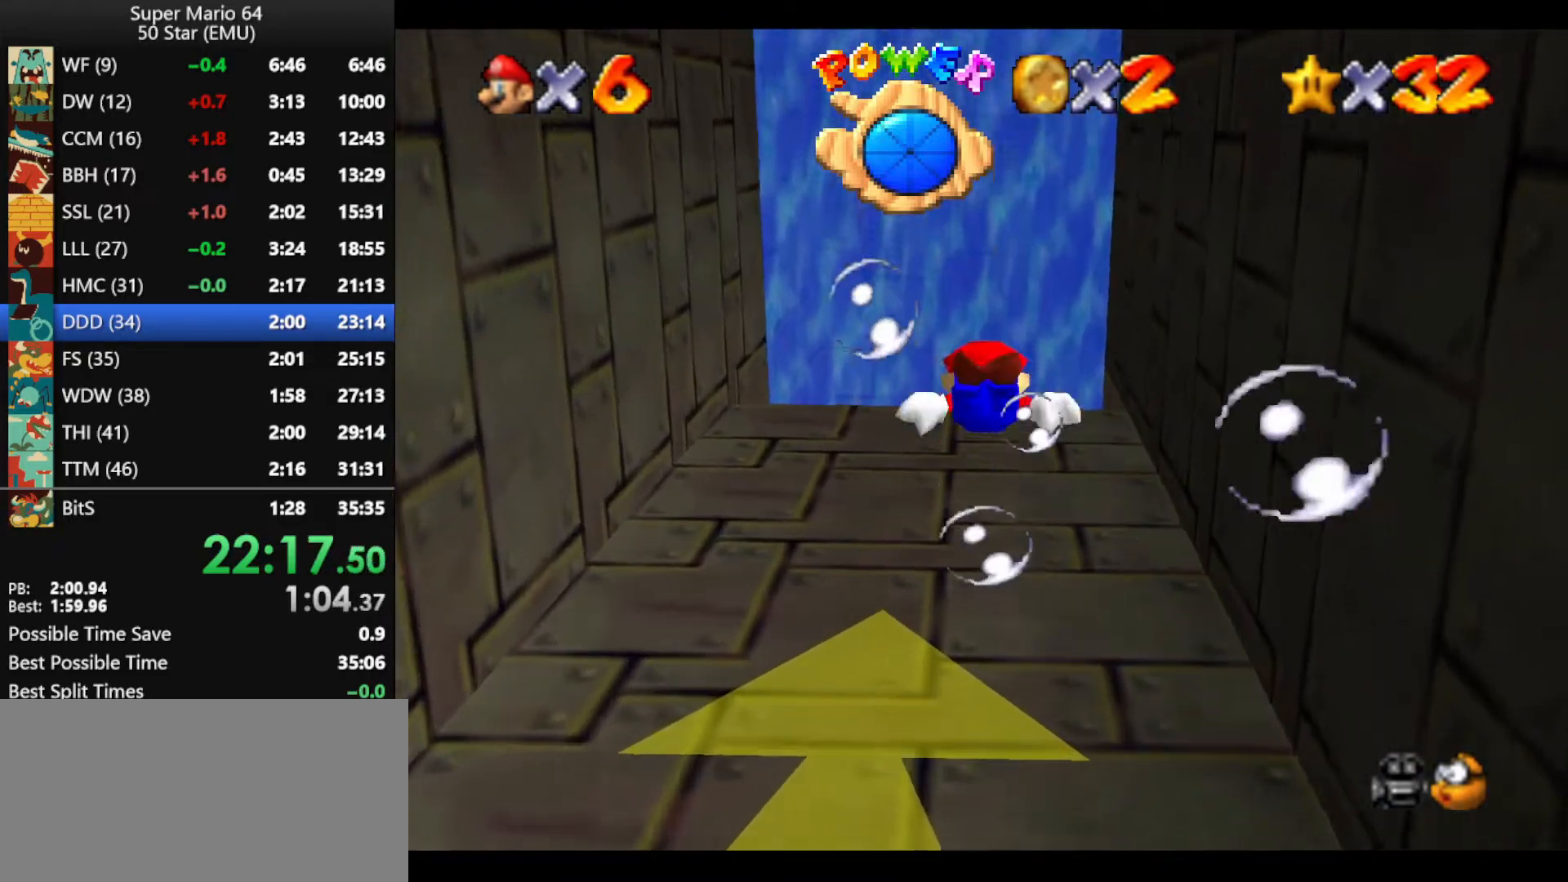
{"buttons": [], "left_stick": "down", "events": [[433, "A", "up"]]}
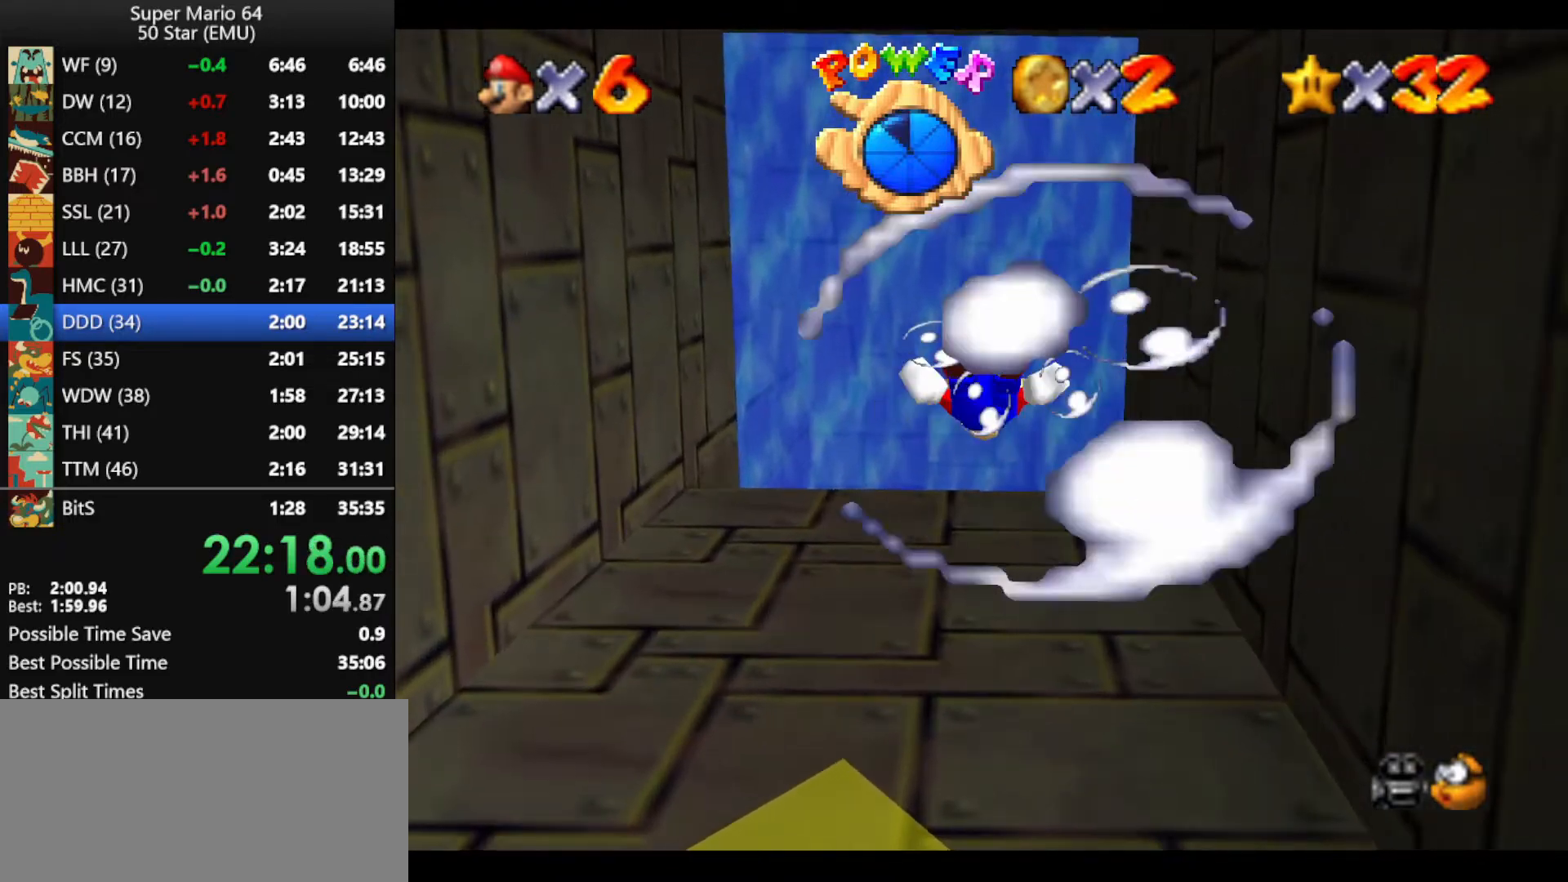
{"buttons": ["A"], "left_stick": "down", "events": [[167, "A", "down"]]}
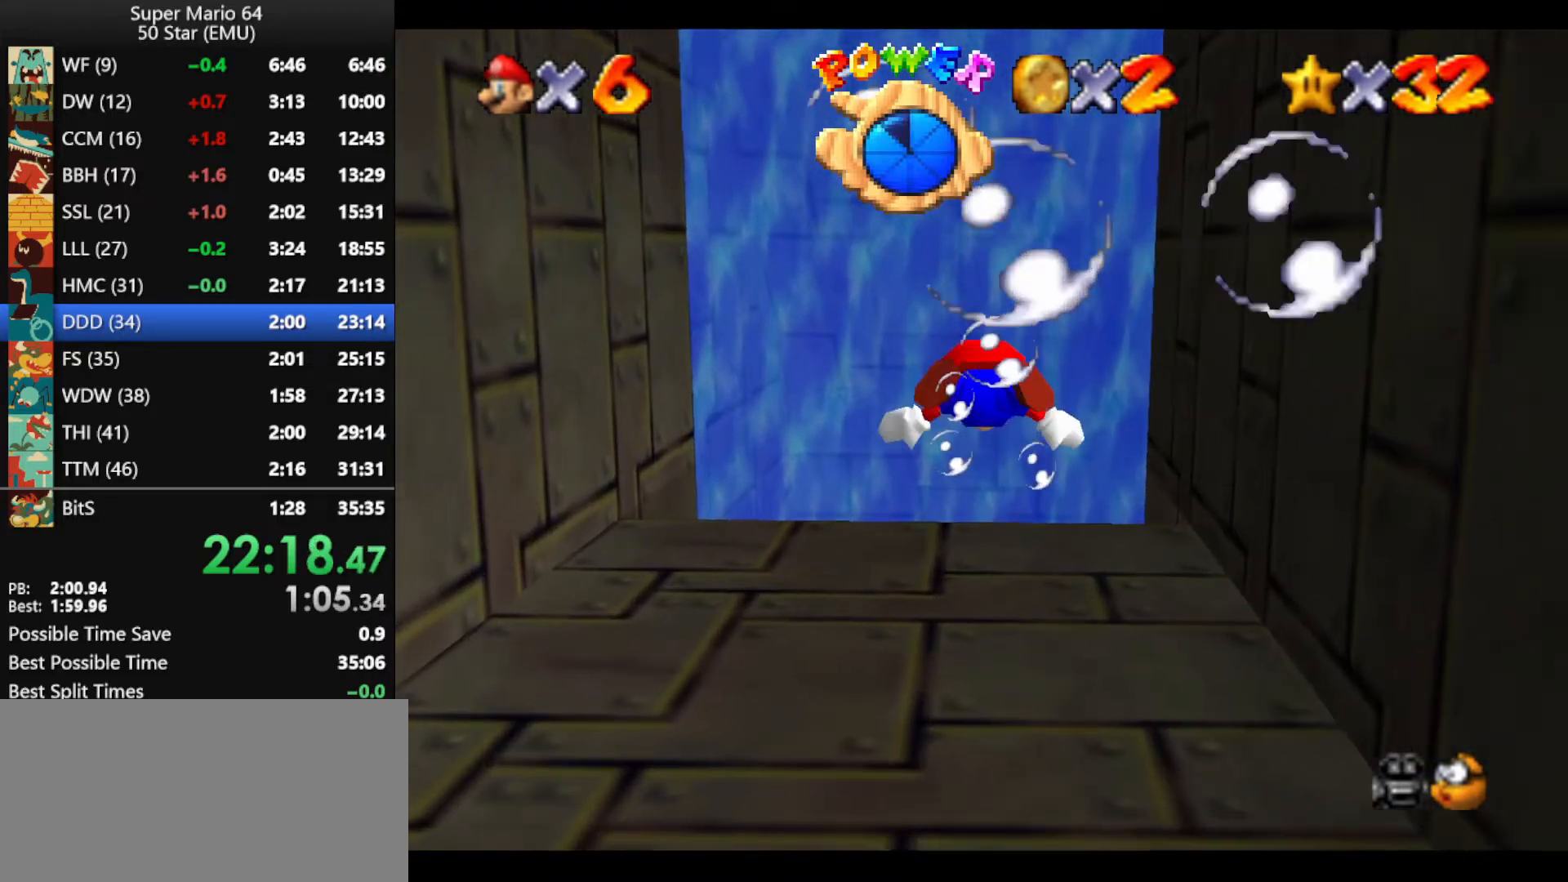
{"buttons": ["A"], "left_stick": "down", "events": [[67, "A", "up"], [300, "A", "down"]]}
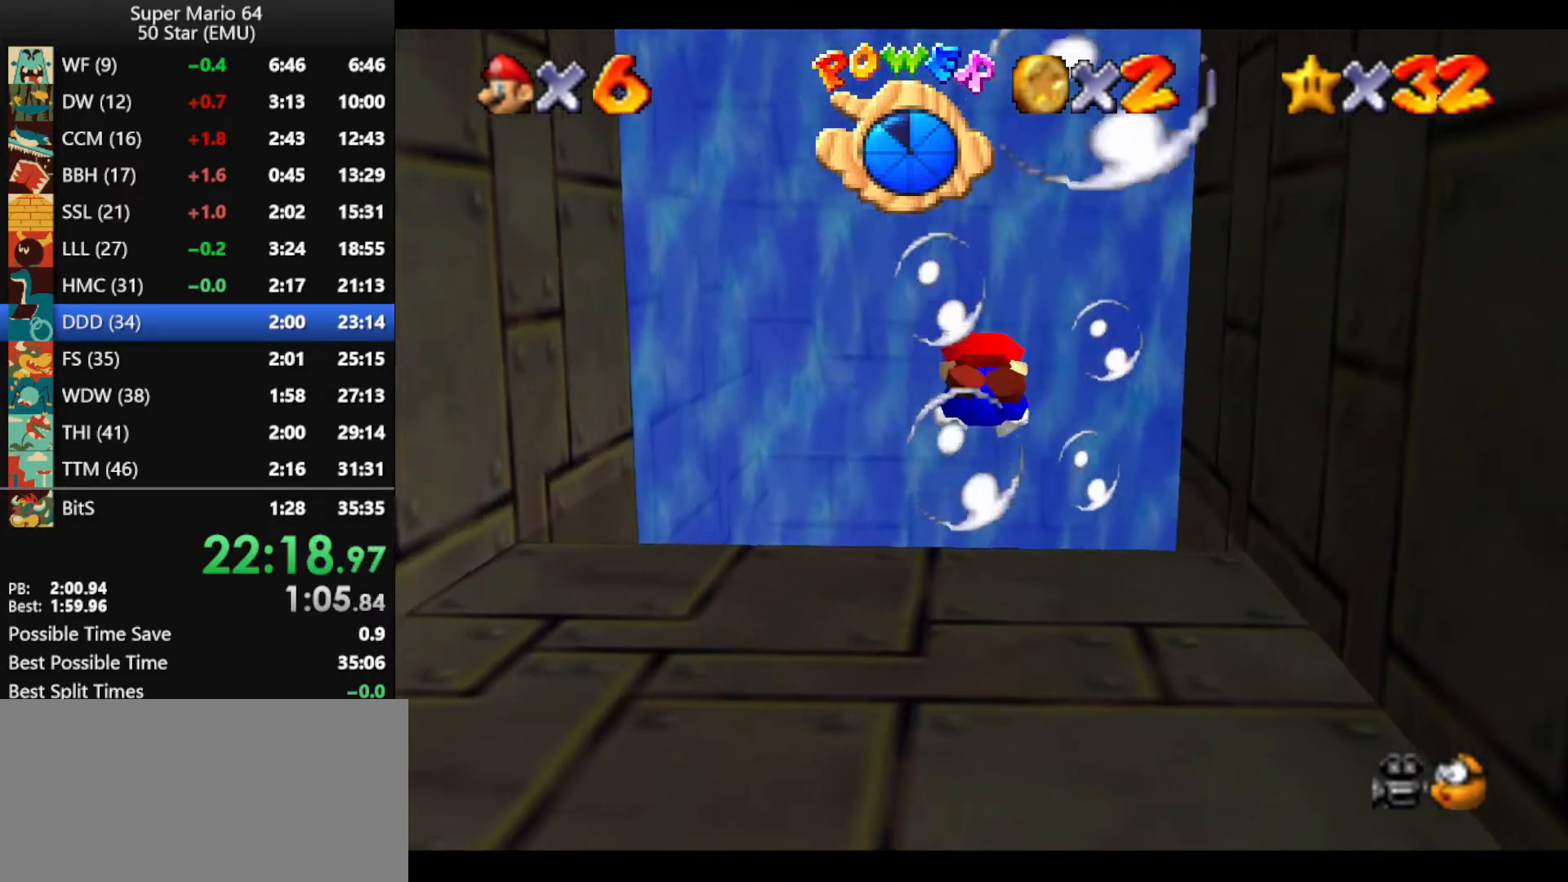
{"buttons": ["A"], "left_stick": "down", "events": [[233, "A", "up"], [500, "A", "down"]]}
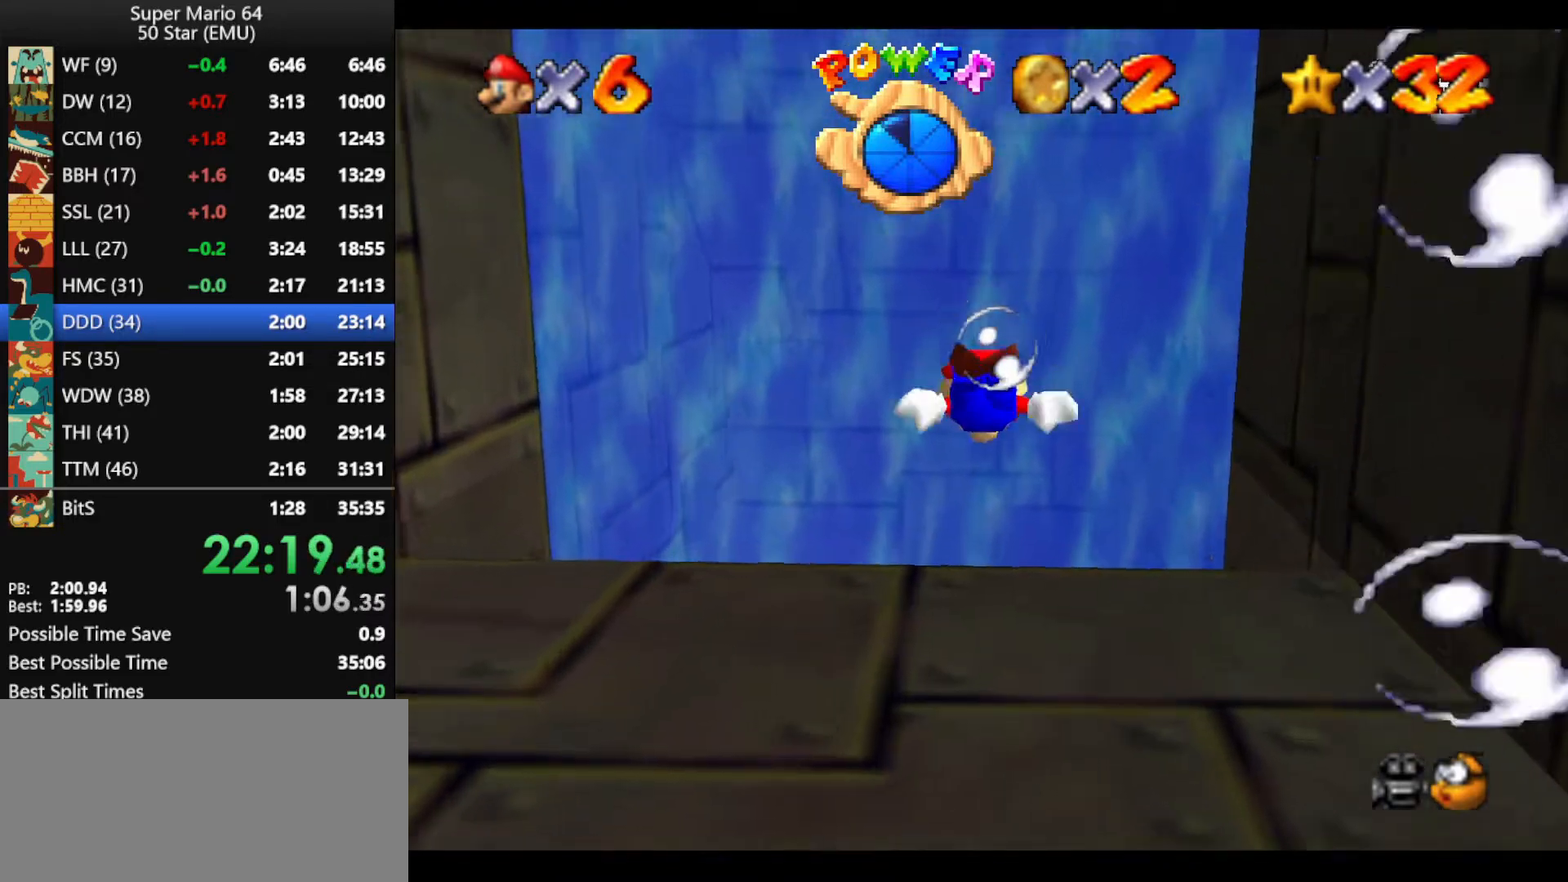
{"buttons": [], "left_stick": "up", "events": [[233, "left_stick", "center"], [300, "A", "up"], [500, "left_stick", "up"]]}
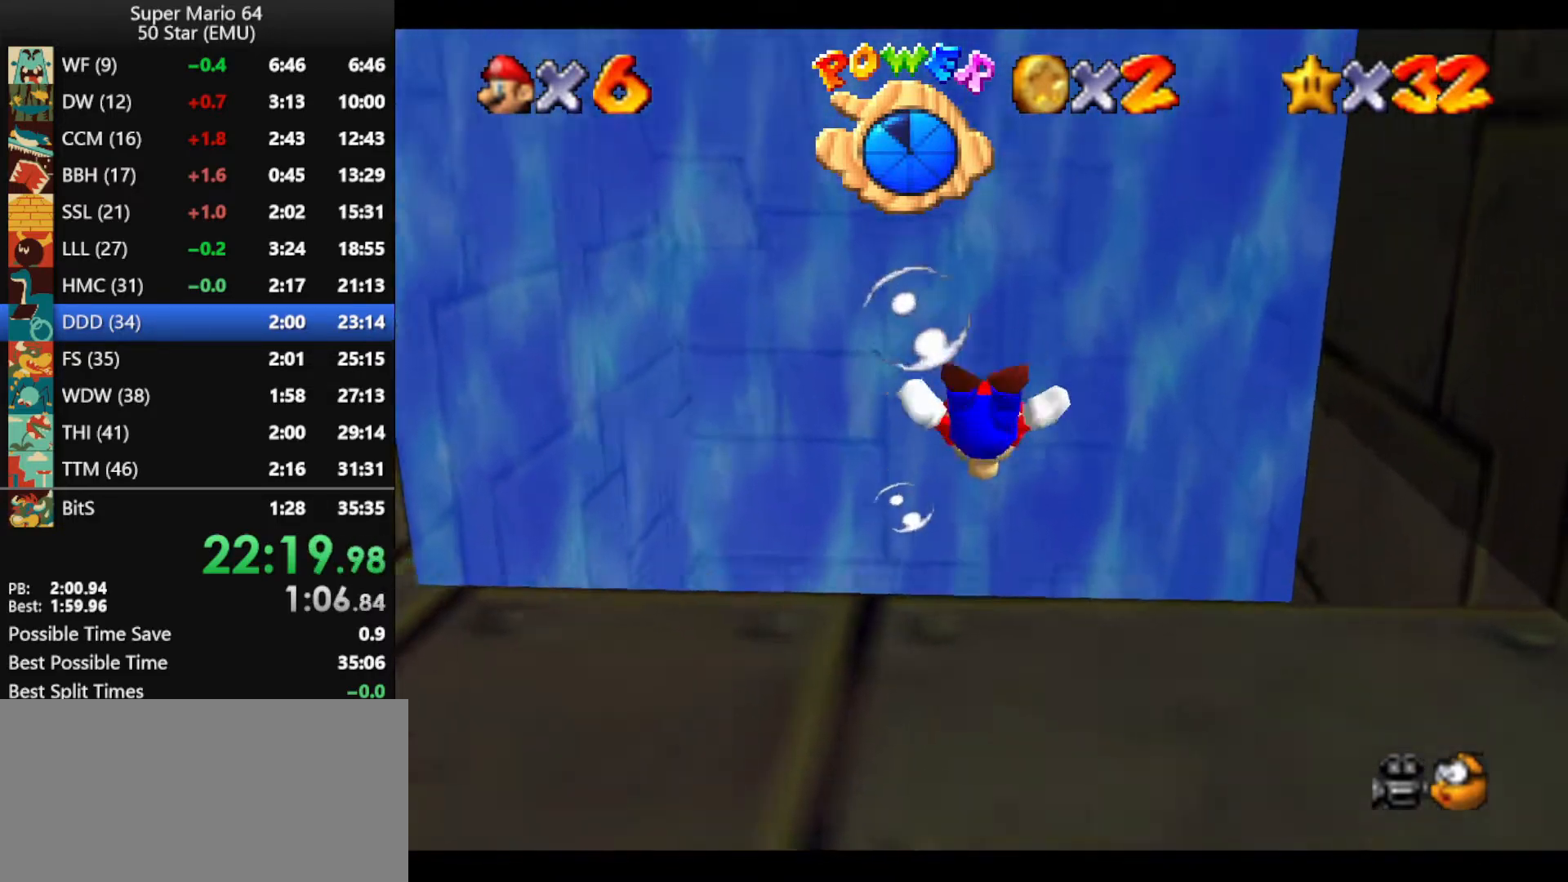
{"buttons": ["A"], "left_stick": "up", "events": [[167, "A", "down"]]}
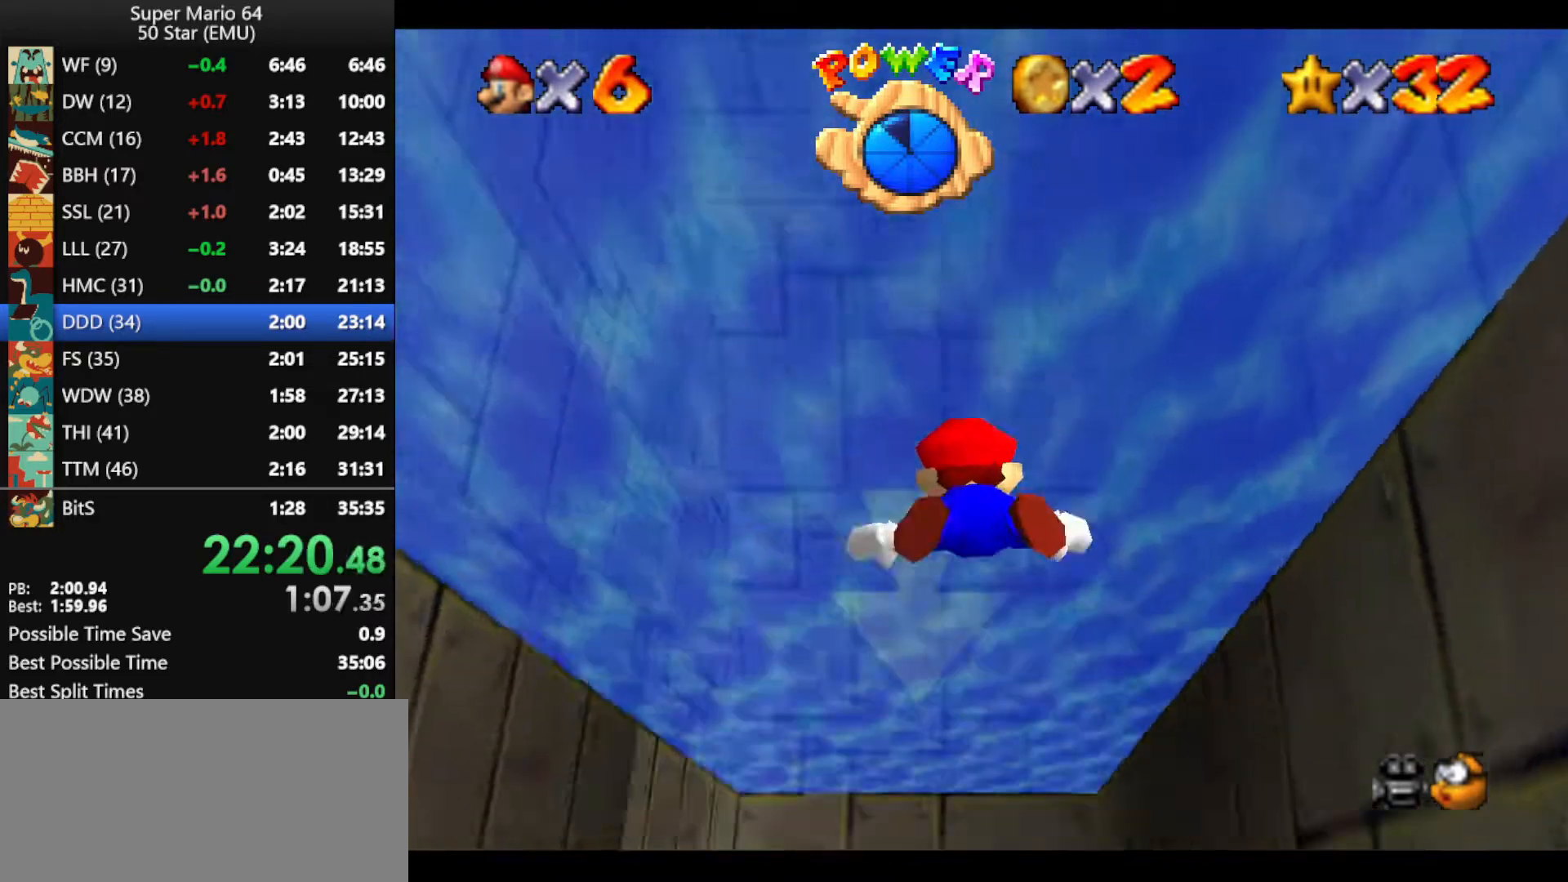
{"buttons": ["A"], "left_stick": "up-right", "events": [[67, "A", "up"], [333, "A", "down"], [333, "left_stick", "up-right"]]}
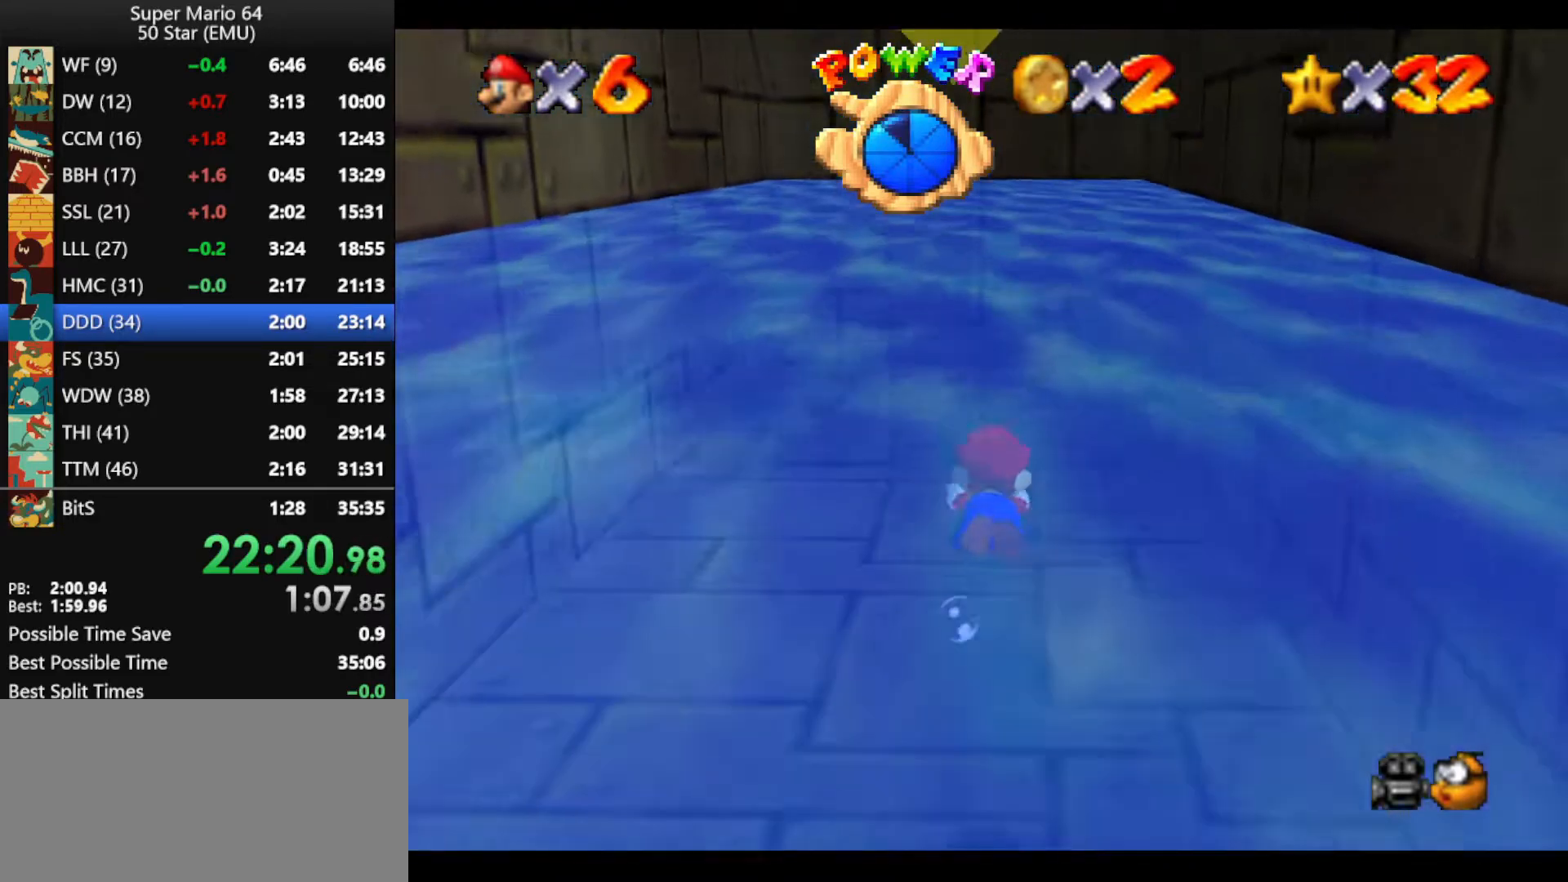
{"buttons": [], "left_stick": "center", "events": [[33, "left_stick", "center"], [167, "A", "up"], [267, "left_stick", "up"], [400, "left_stick", "center"]]}
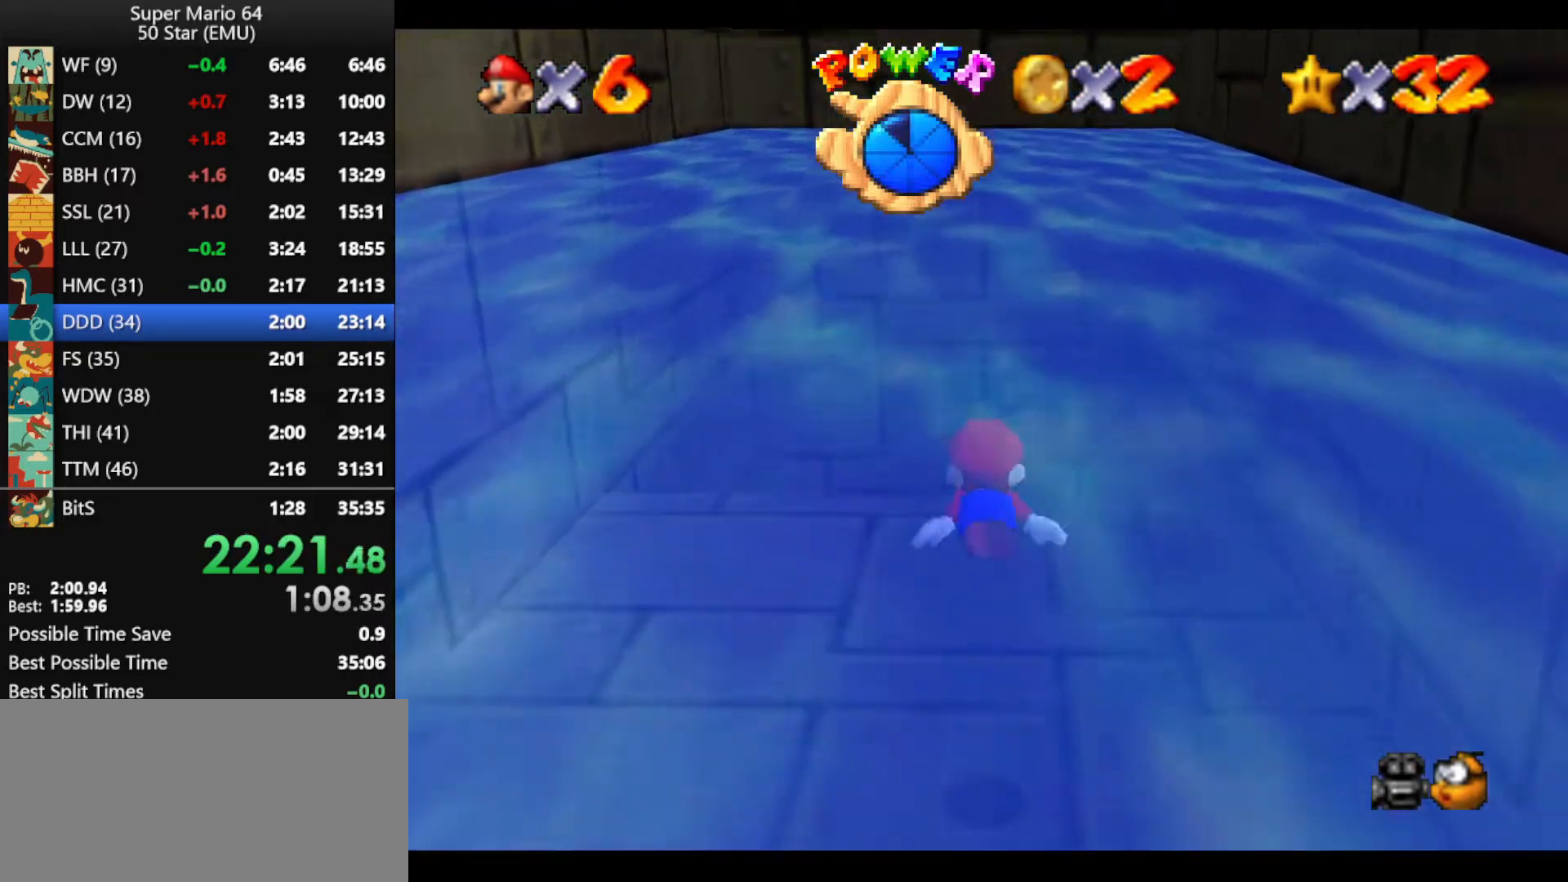
{"buttons": [], "left_stick": "up", "events": [[33, "A", "down"], [67, "left_stick", "up"], [233, "left_stick", "center"], [367, "A", "up"], [400, "left_stick", "up"]]}
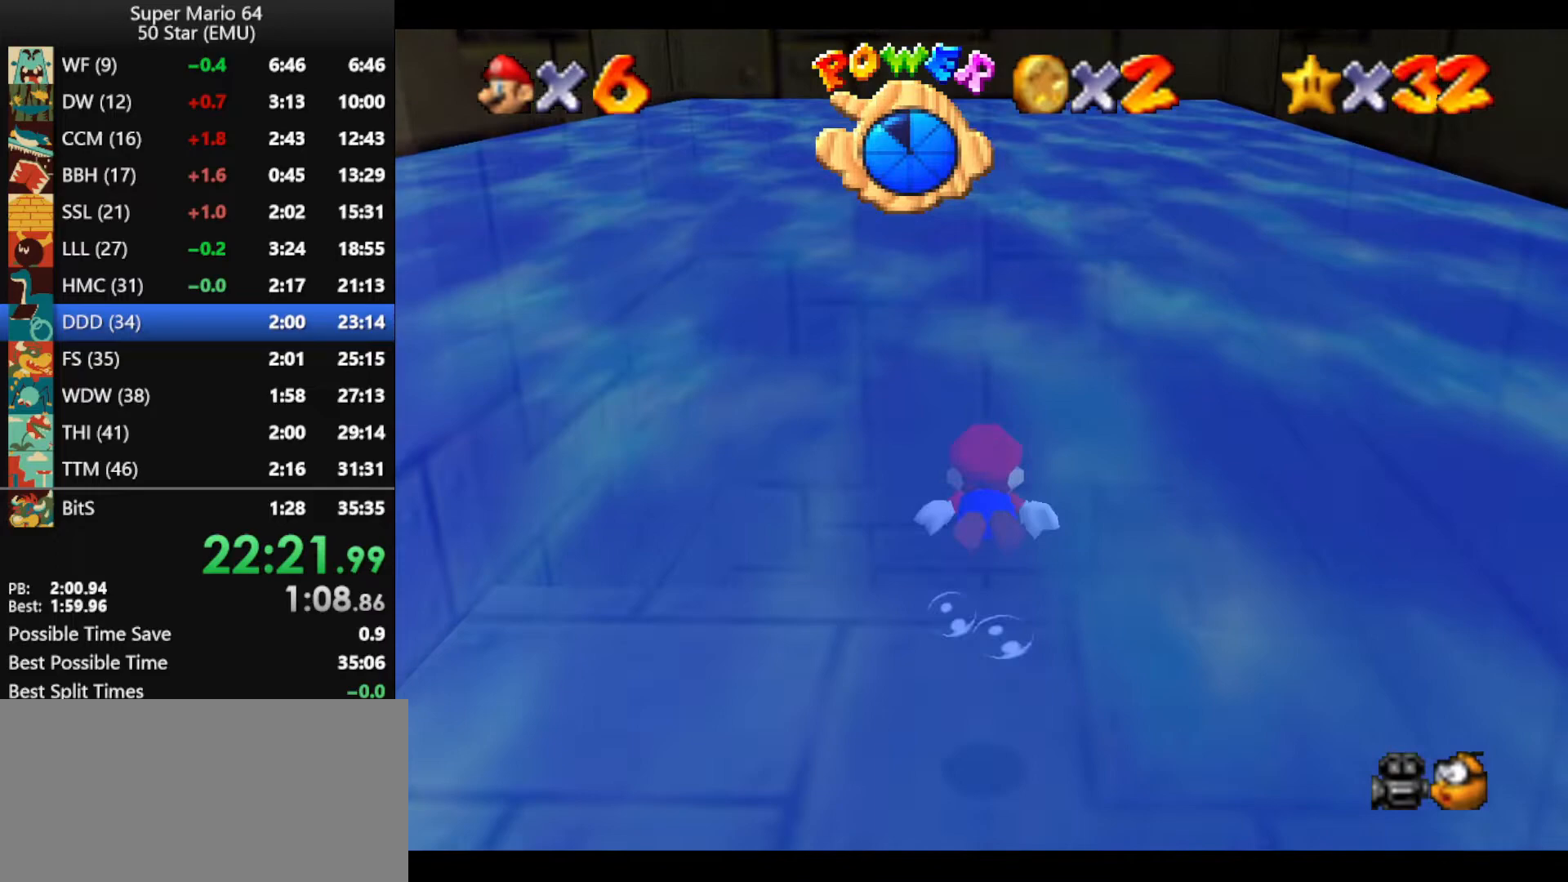
{"buttons": ["A"], "left_stick": "up", "events": [[200, "A", "down"]]}
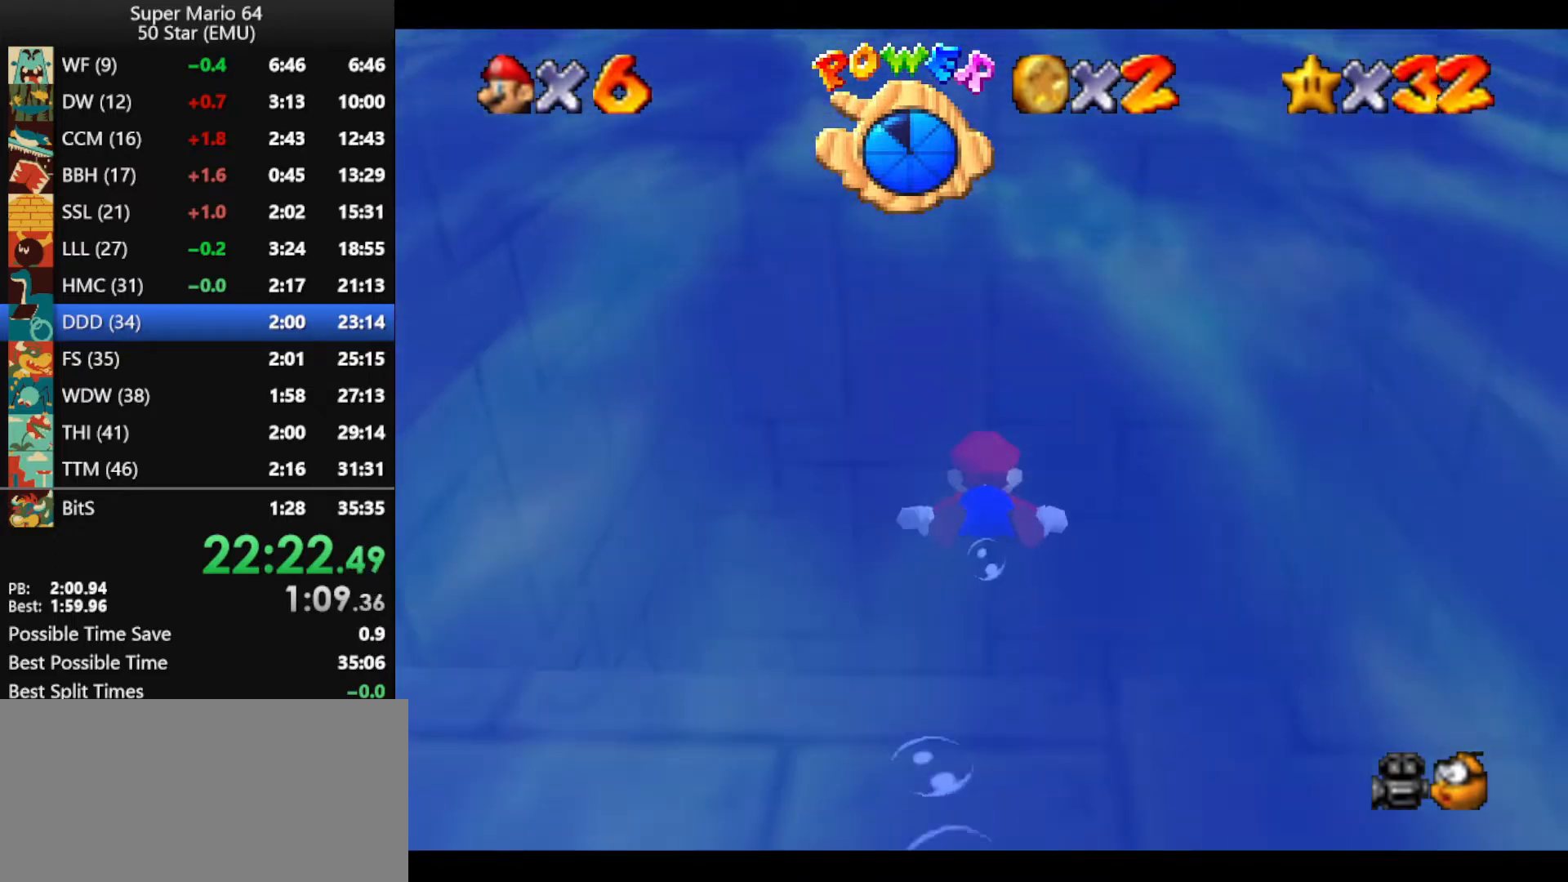
{"buttons": ["A"], "left_stick": "up", "events": [[133, "A", "up"], [400, "A", "down"]]}
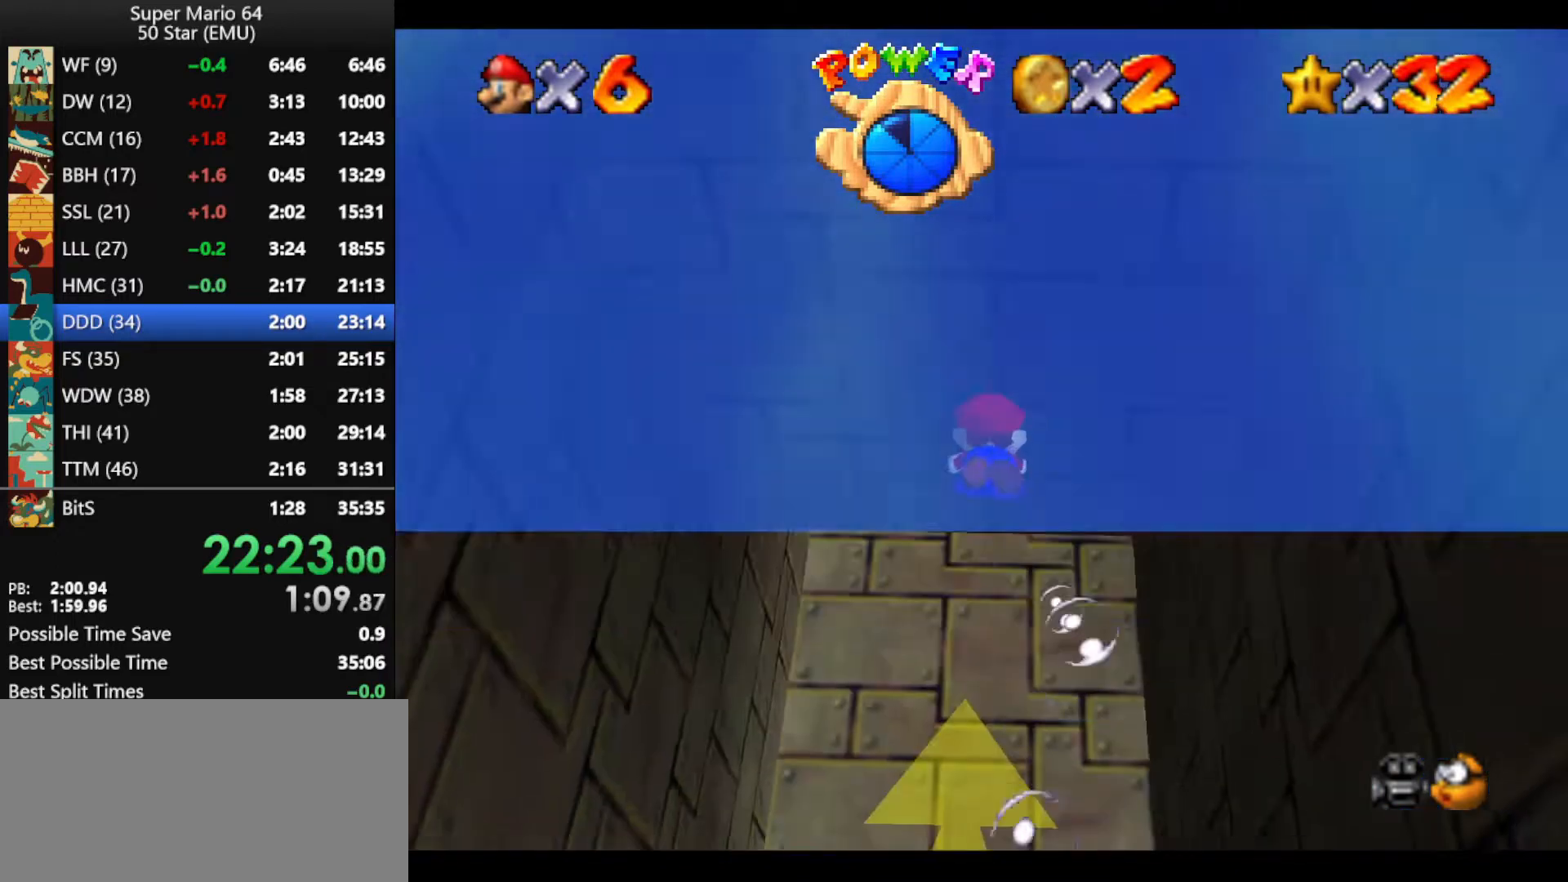
{"buttons": [], "left_stick": "center", "events": [[233, "A", "up"], [500, "left_stick", "center"]]}
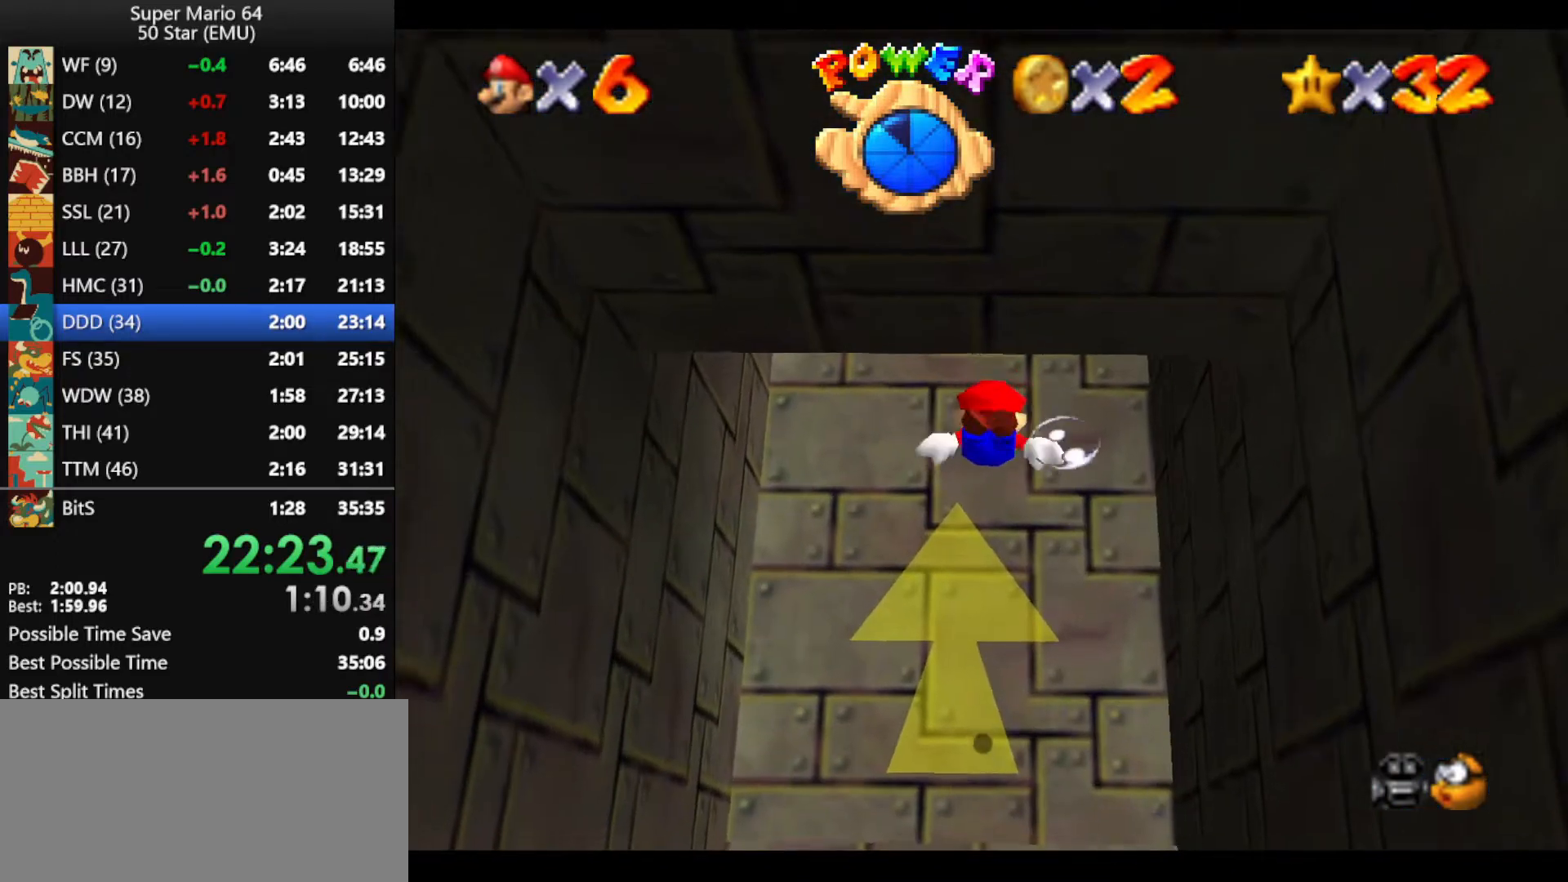
{"buttons": [], "left_stick": "center", "events": [[33, "A", "down"], [200, "left_stick", "up"], [333, "left_stick", "center"], [367, "A", "up"]]}
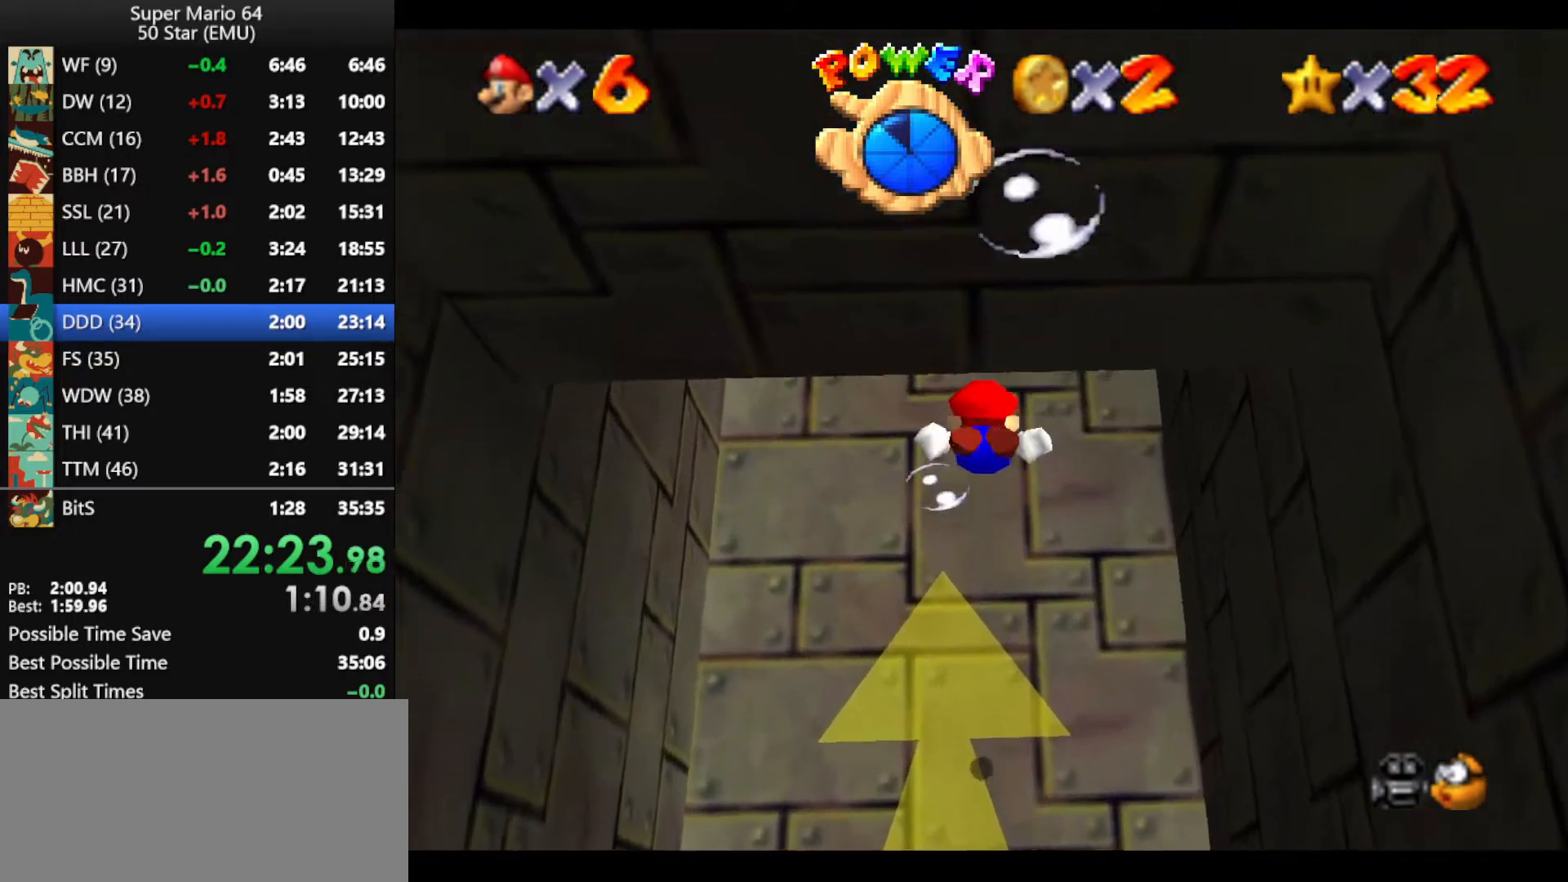
{"buttons": ["A"], "left_stick": "center", "events": [[67, "left_stick", "up"], [133, "left_stick", "center"], [233, "A", "down"]]}
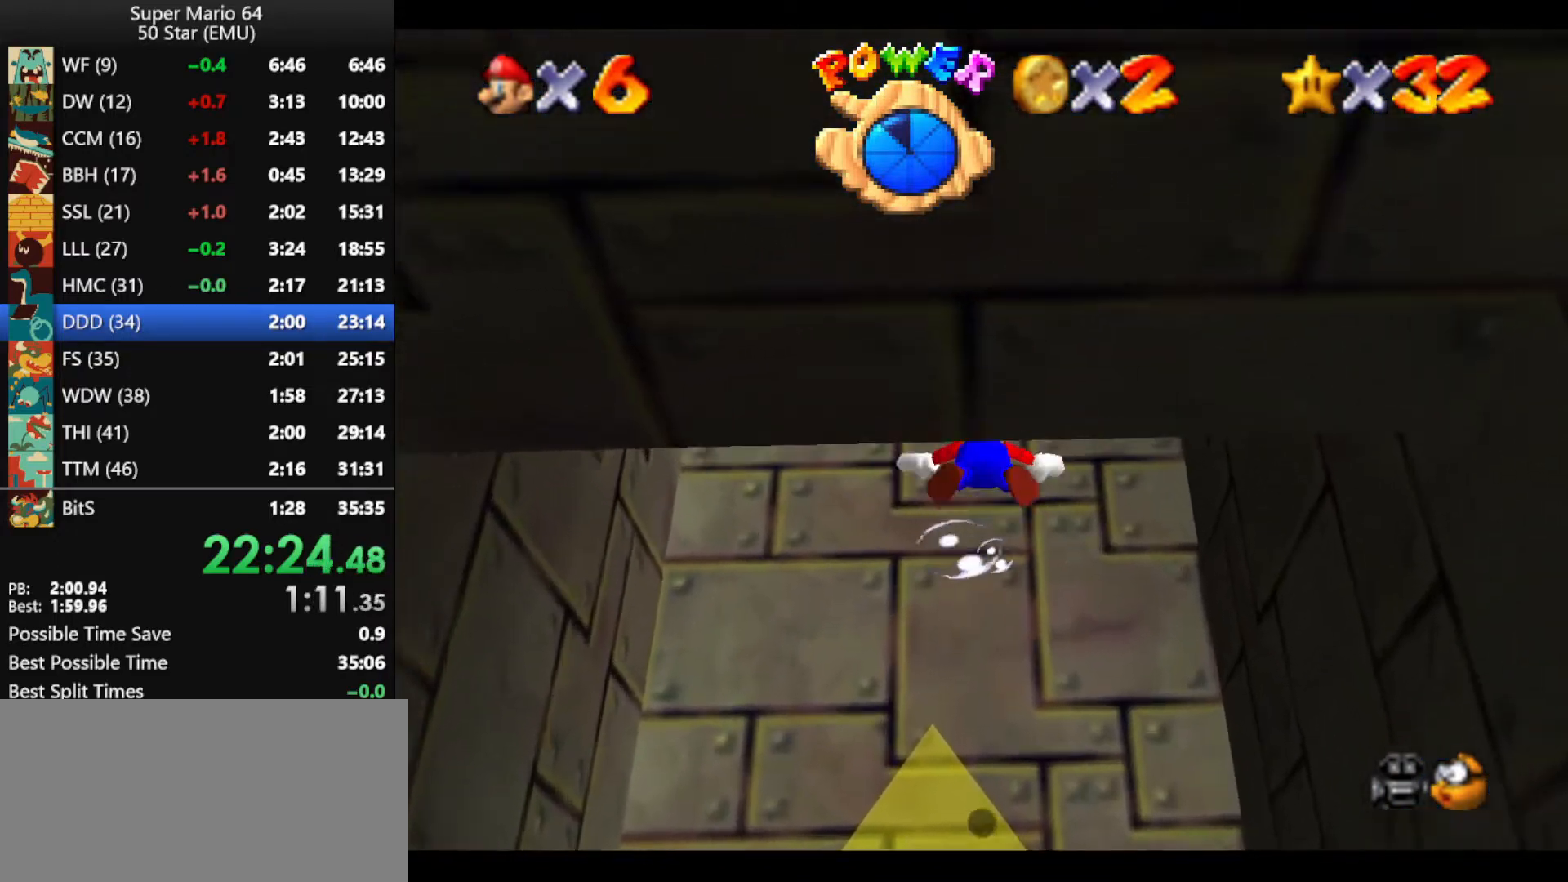
{"buttons": ["A"], "left_stick": "down", "events": [[67, "A", "up"], [67, "left_stick", "down"], [367, "A", "down"]]}
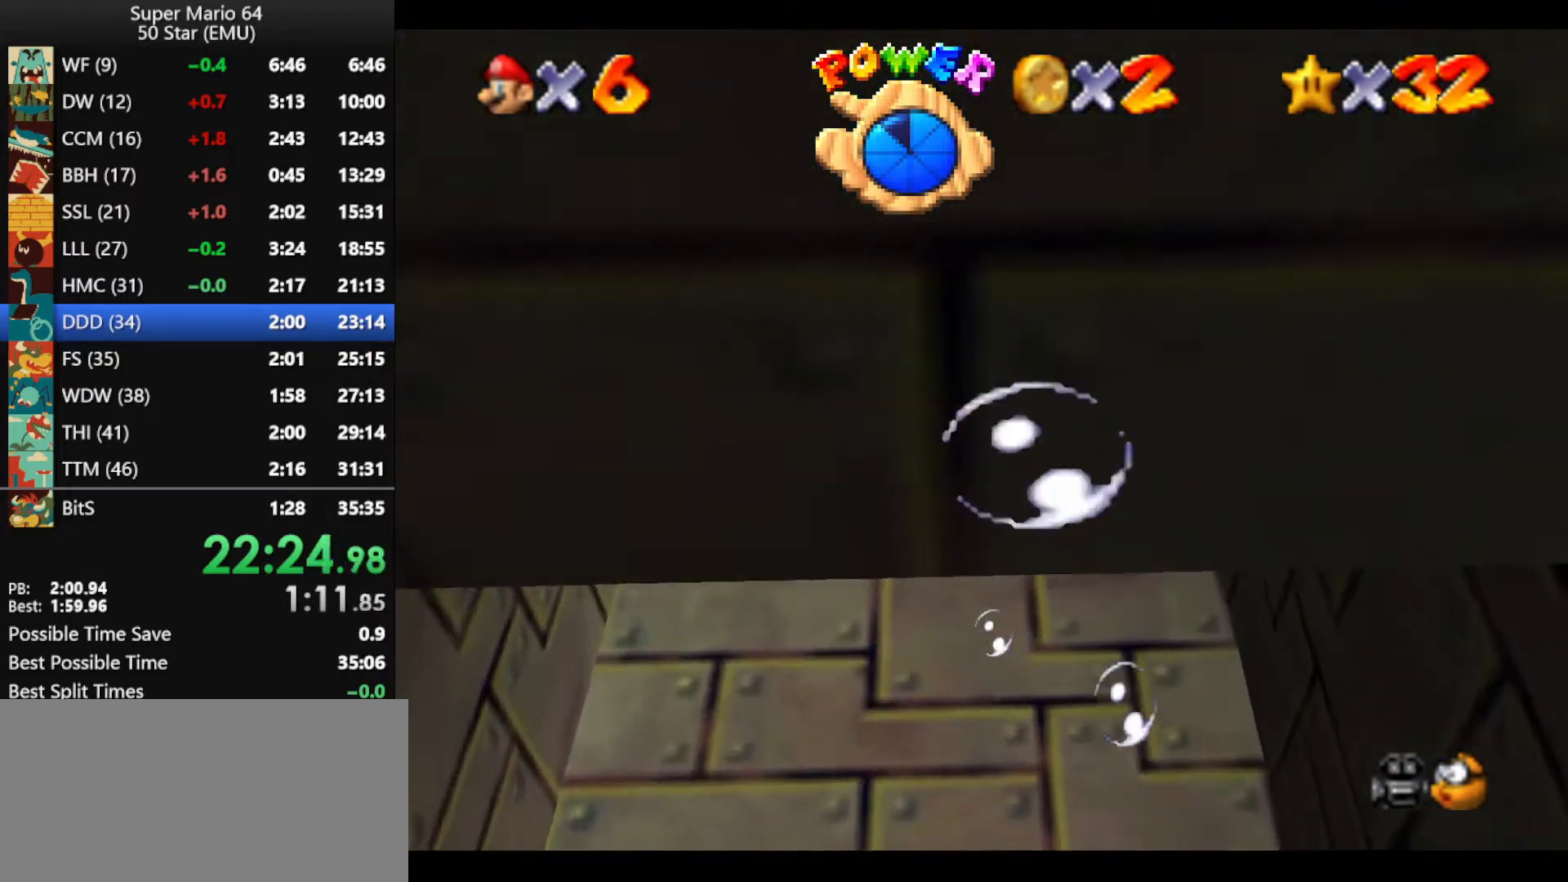
{"buttons": [], "left_stick": "center", "events": [[267, "A", "up"], [300, "left_stick", "center"]]}